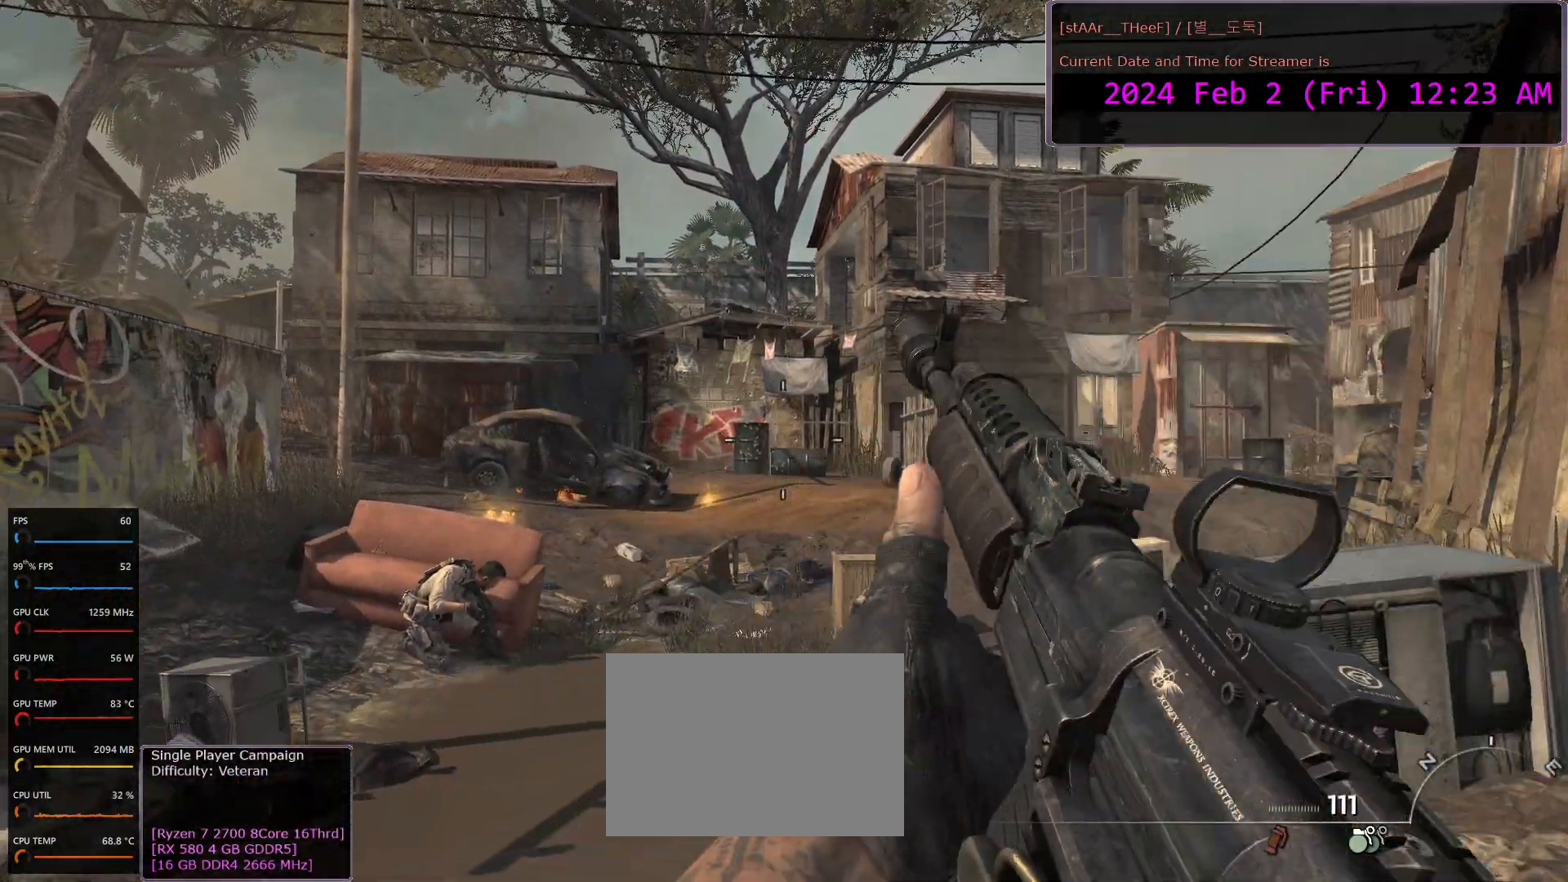
Gameplay with keyboard and mouse; each line is a JSON object with the keys and mouse buttons held at the frame after it. "events" lists presses ("down") and releases ("up") of "1", "2", "3", "4", "5", "a", "c", "d", "e", "f", "n", "q", "r", "s", "shift", "space", "tab", "w", "mouse_left", "mouse_wheel" and "mouse_right" between this image and that frame as [ms after this image, input, new state], when the widget could be followed in between. "mouse_left", "mouse_wheel", "mouse_right" = the "left", "wheel", "right" buttons of the "mouse" list. No other keys are recorded. "wheel" means that the mouse wheel is clicked or scrolled. Mouse movement is not recorded.
{"keys": [], "mouse": ["right"], "events": []}
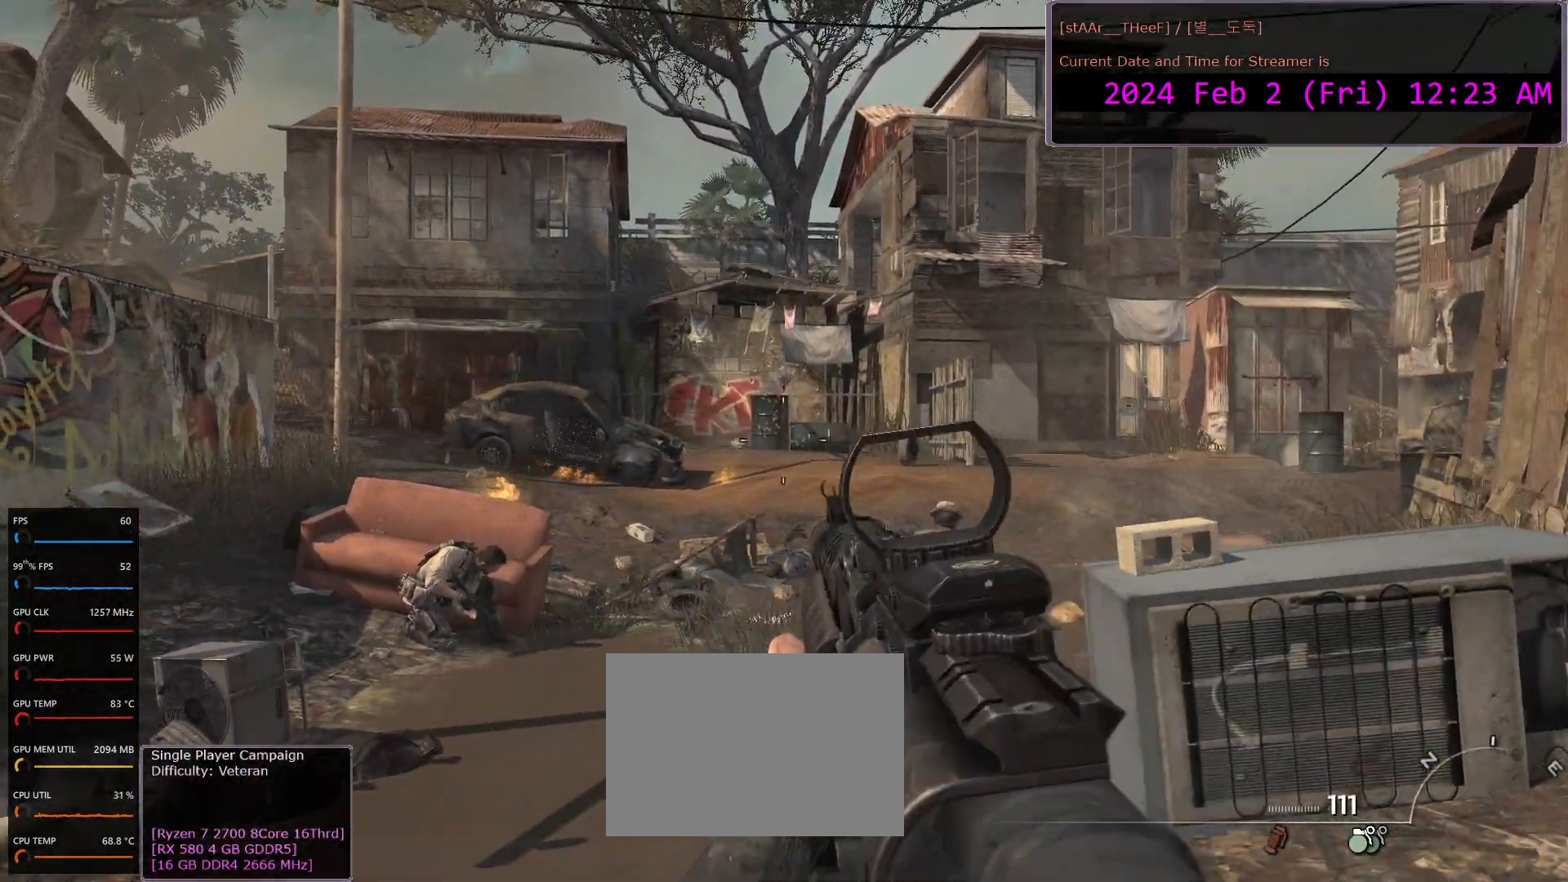
{"keys": [], "mouse": ["right"], "events": [[83, "mouse_left", "down"], [367, "mouse_left", "up"]]}
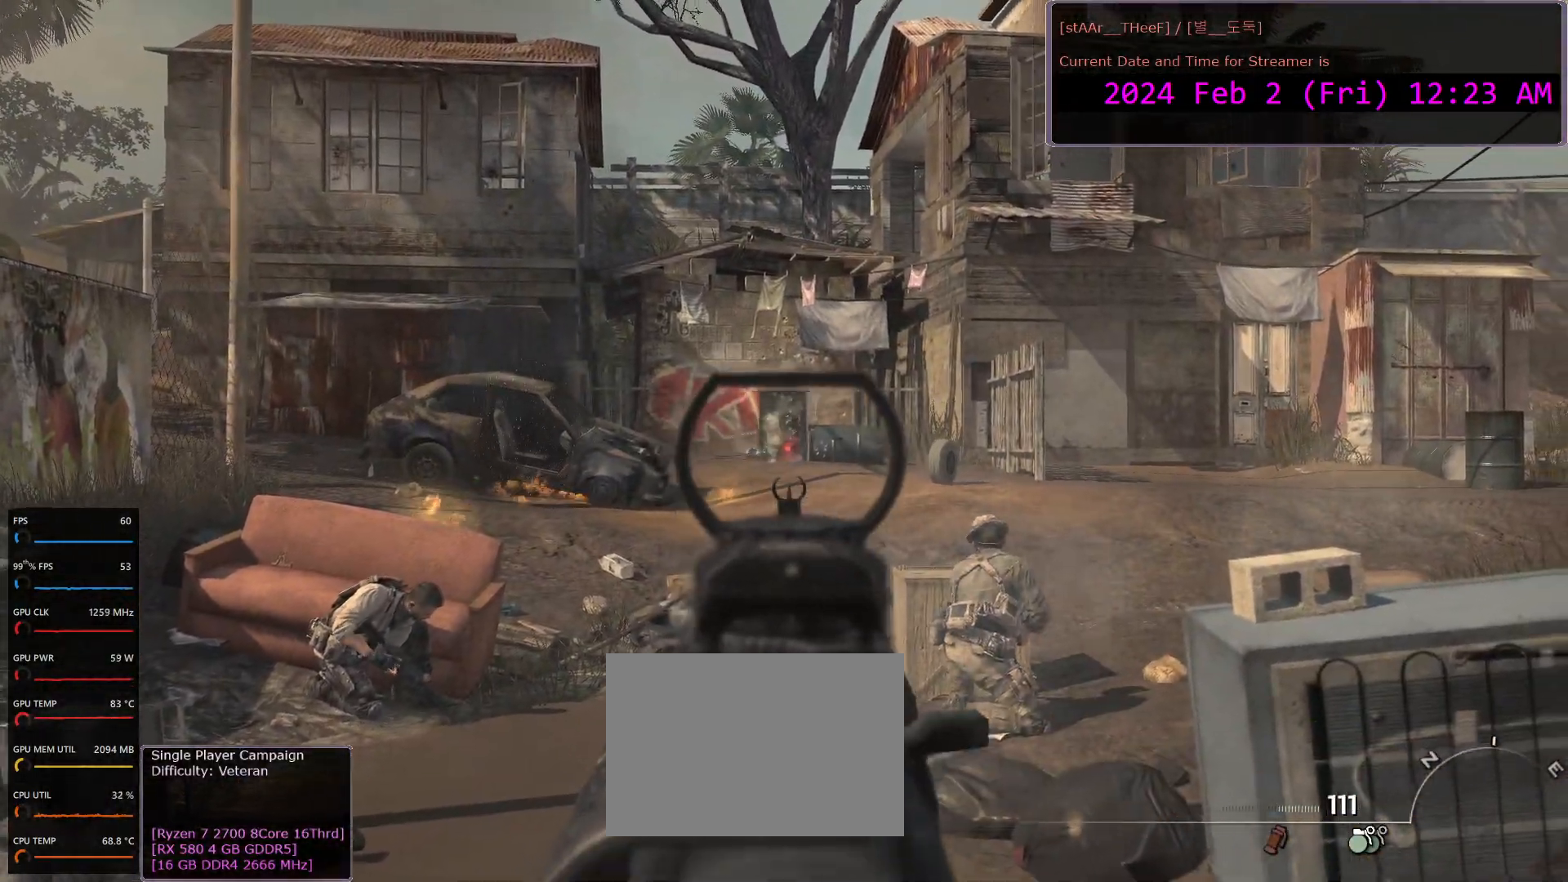
{"keys": [], "mouse": ["right"], "events": [[183, "mouse_left", "down"], [333, "mouse_left", "up"]]}
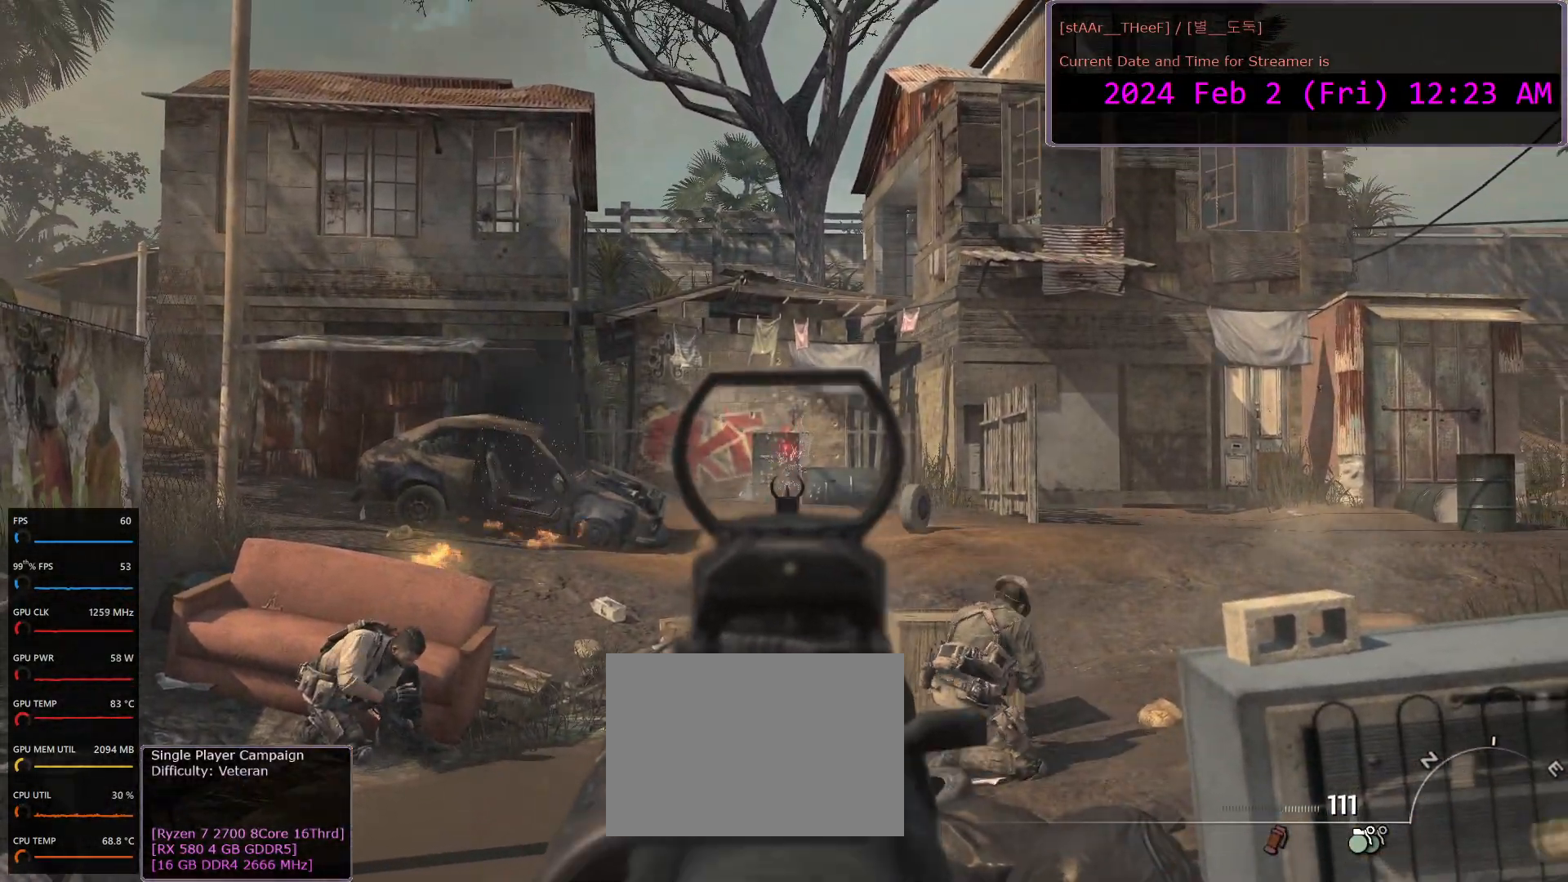
{"keys": [], "mouse": ["left", "right"], "events": [[183, "mouse_left", "down"]]}
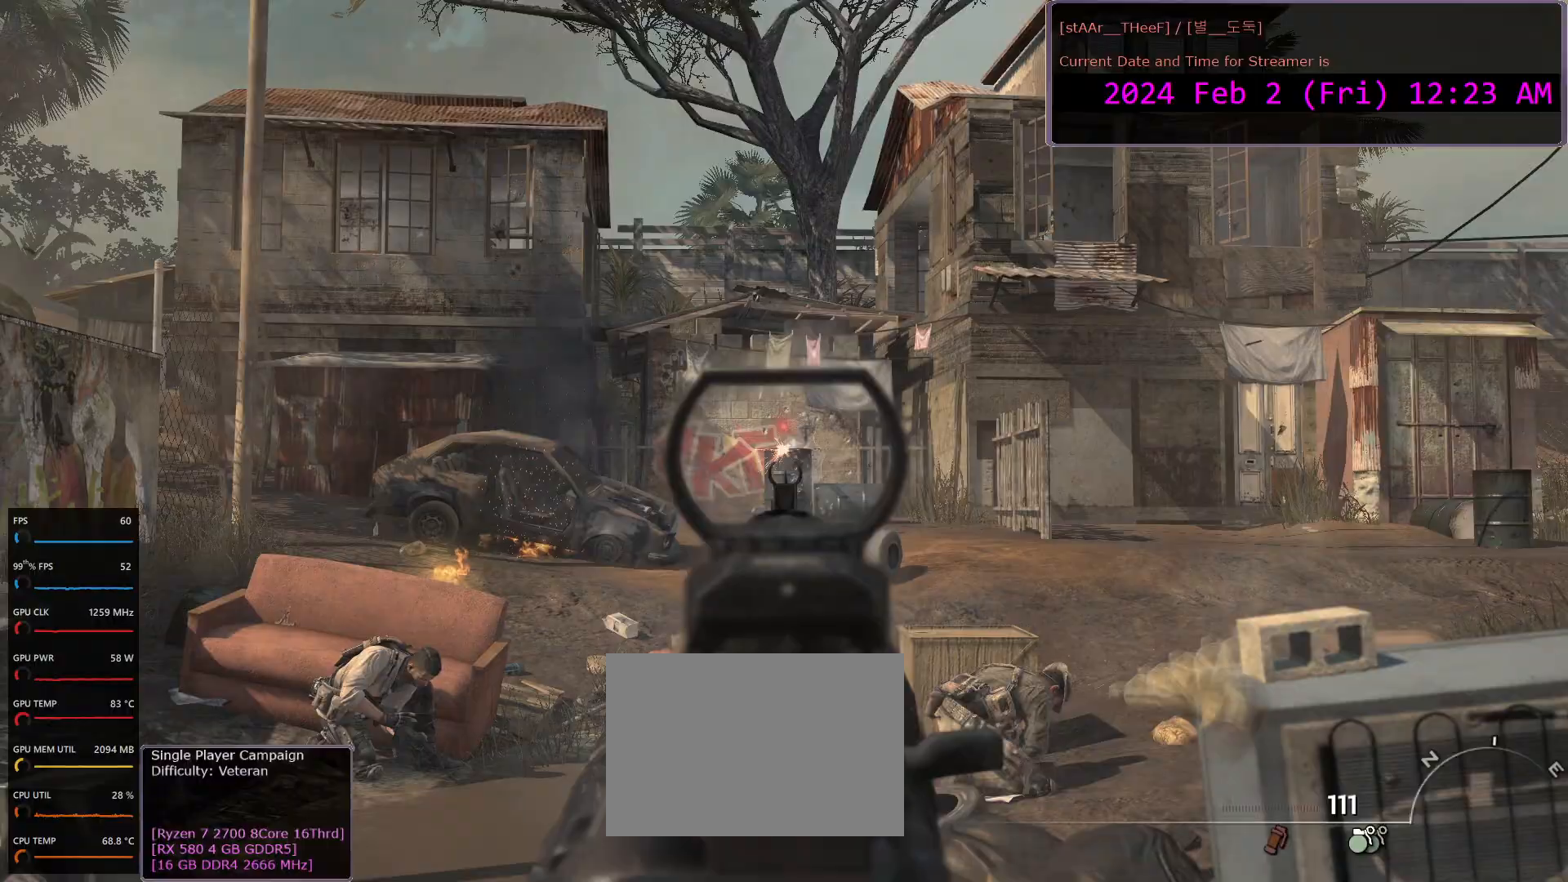
{"keys": ["d"], "mouse": [], "events": [[67, "mouse_left", "up"], [100, "r", "down"], [150, "mouse_right", "up"], [167, "r", "up"], [317, "d", "down"]]}
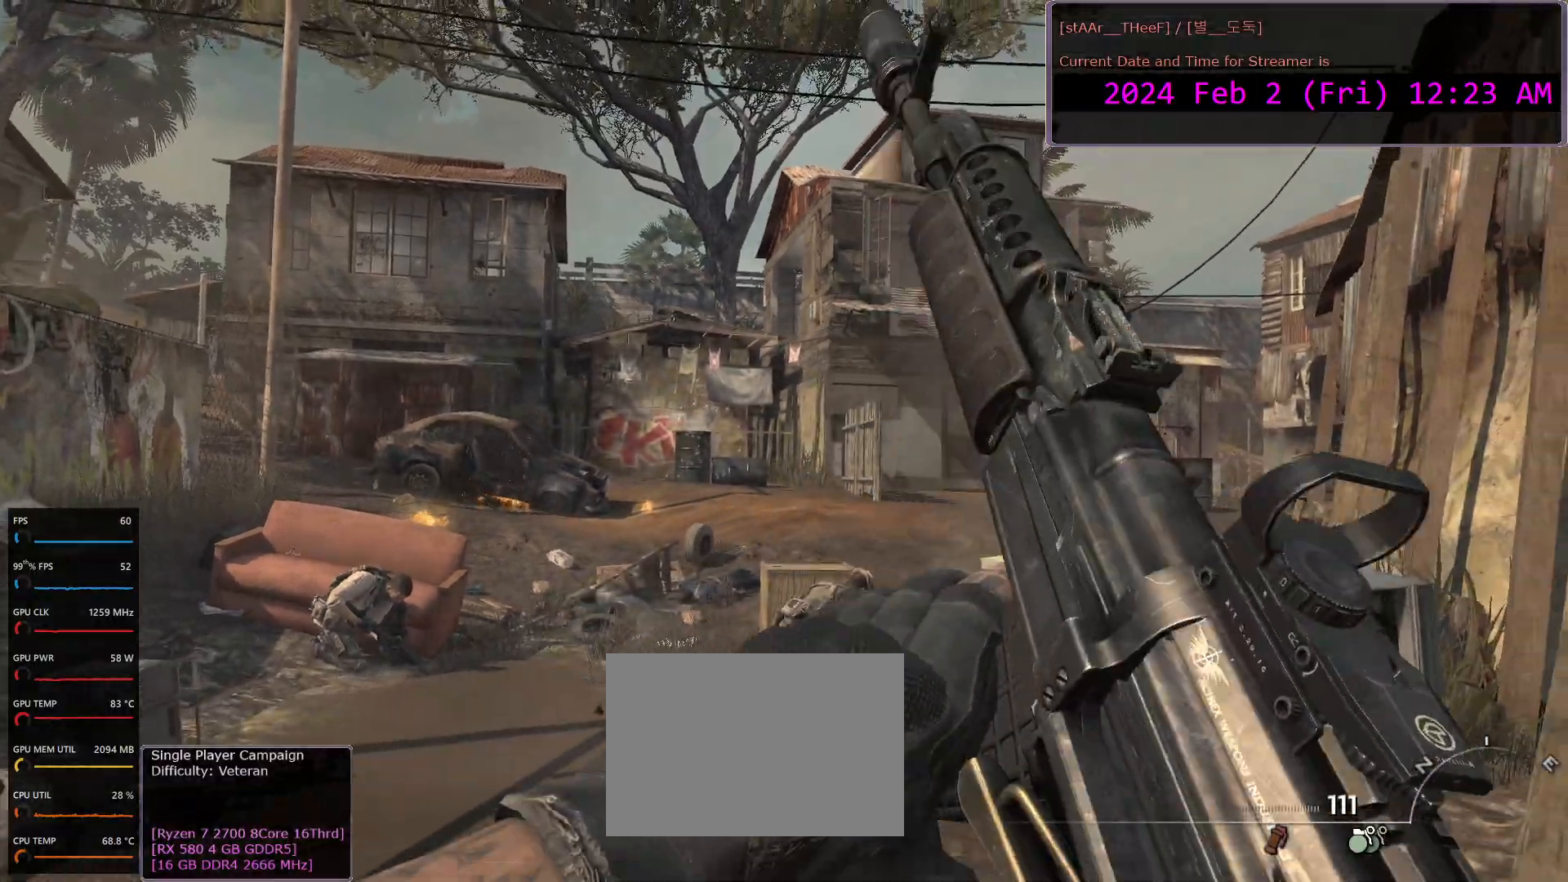
{"keys": [], "mouse": [], "events": [[67, "d", "up"]]}
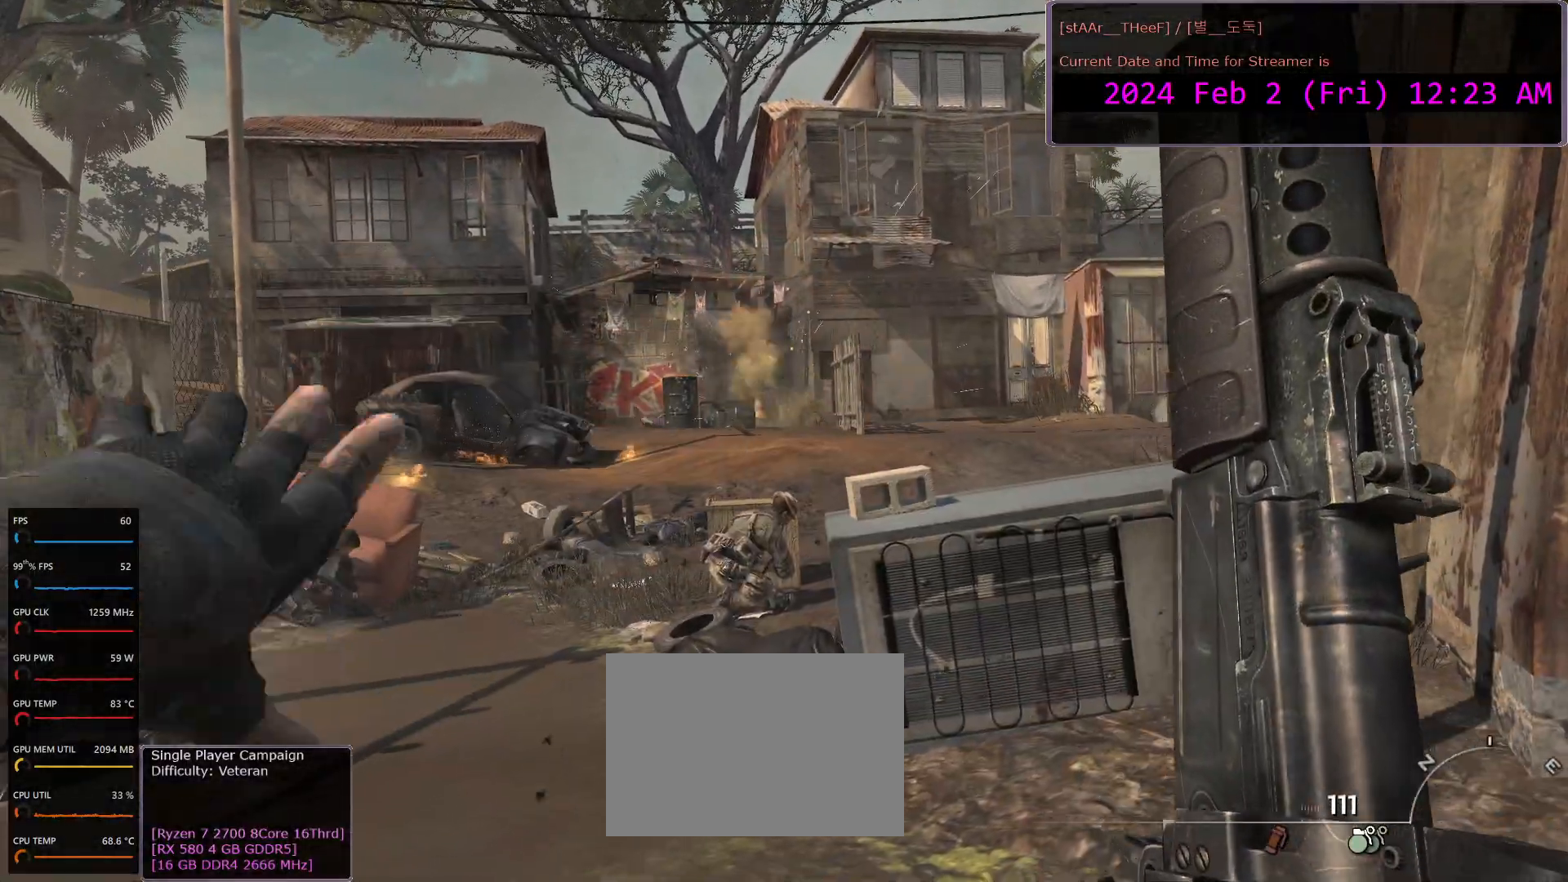
{"keys": [], "mouse": [], "events": []}
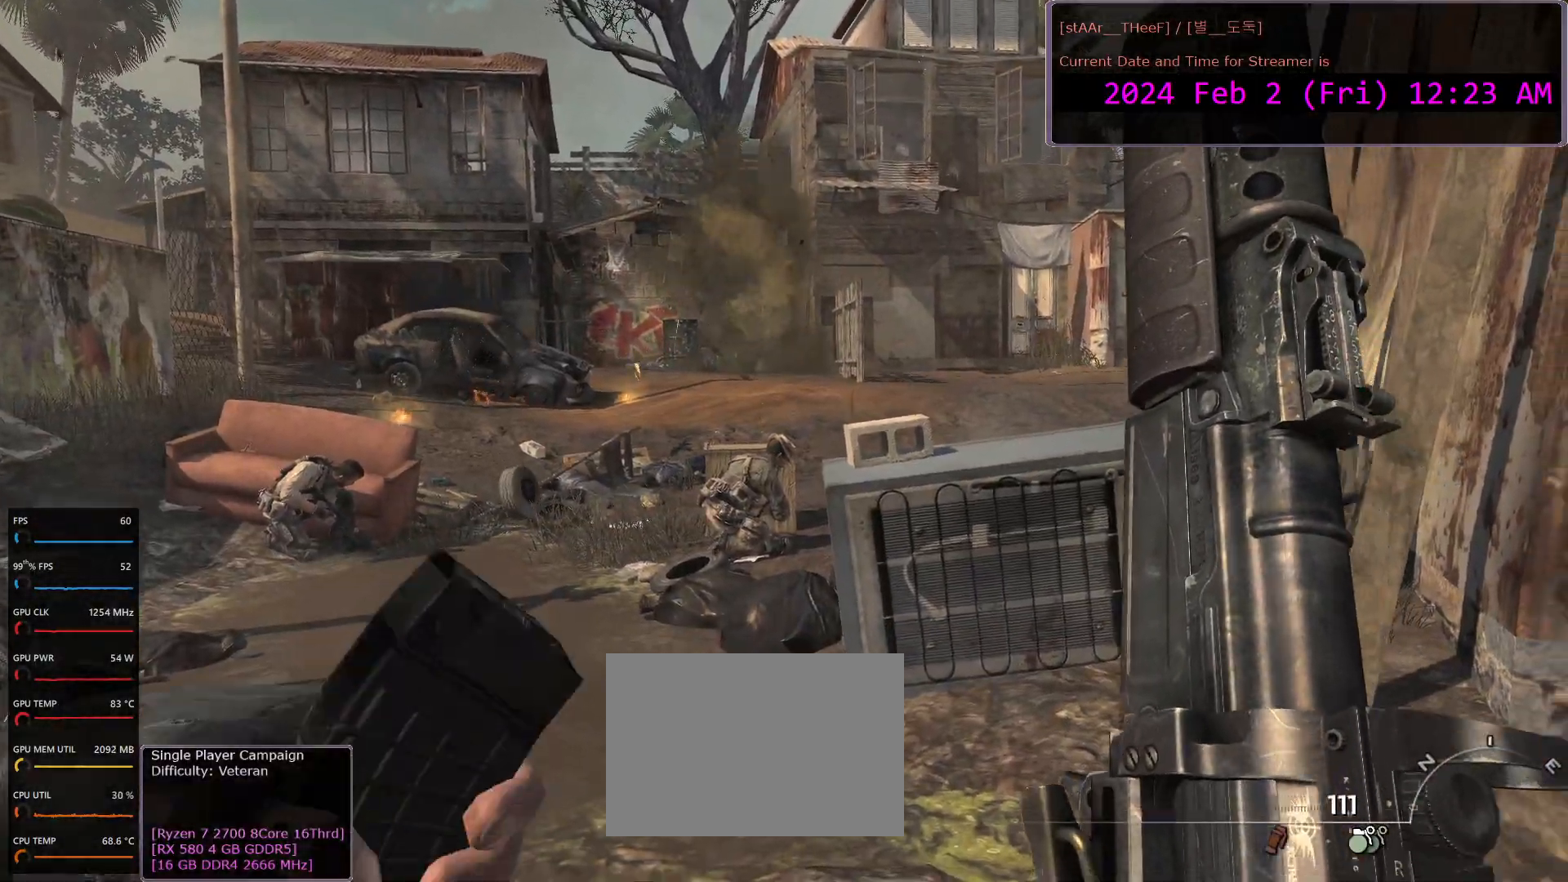
{"keys": ["a", "w"], "mouse": [], "events": [[50, "a", "down"], [167, "w", "down"]]}
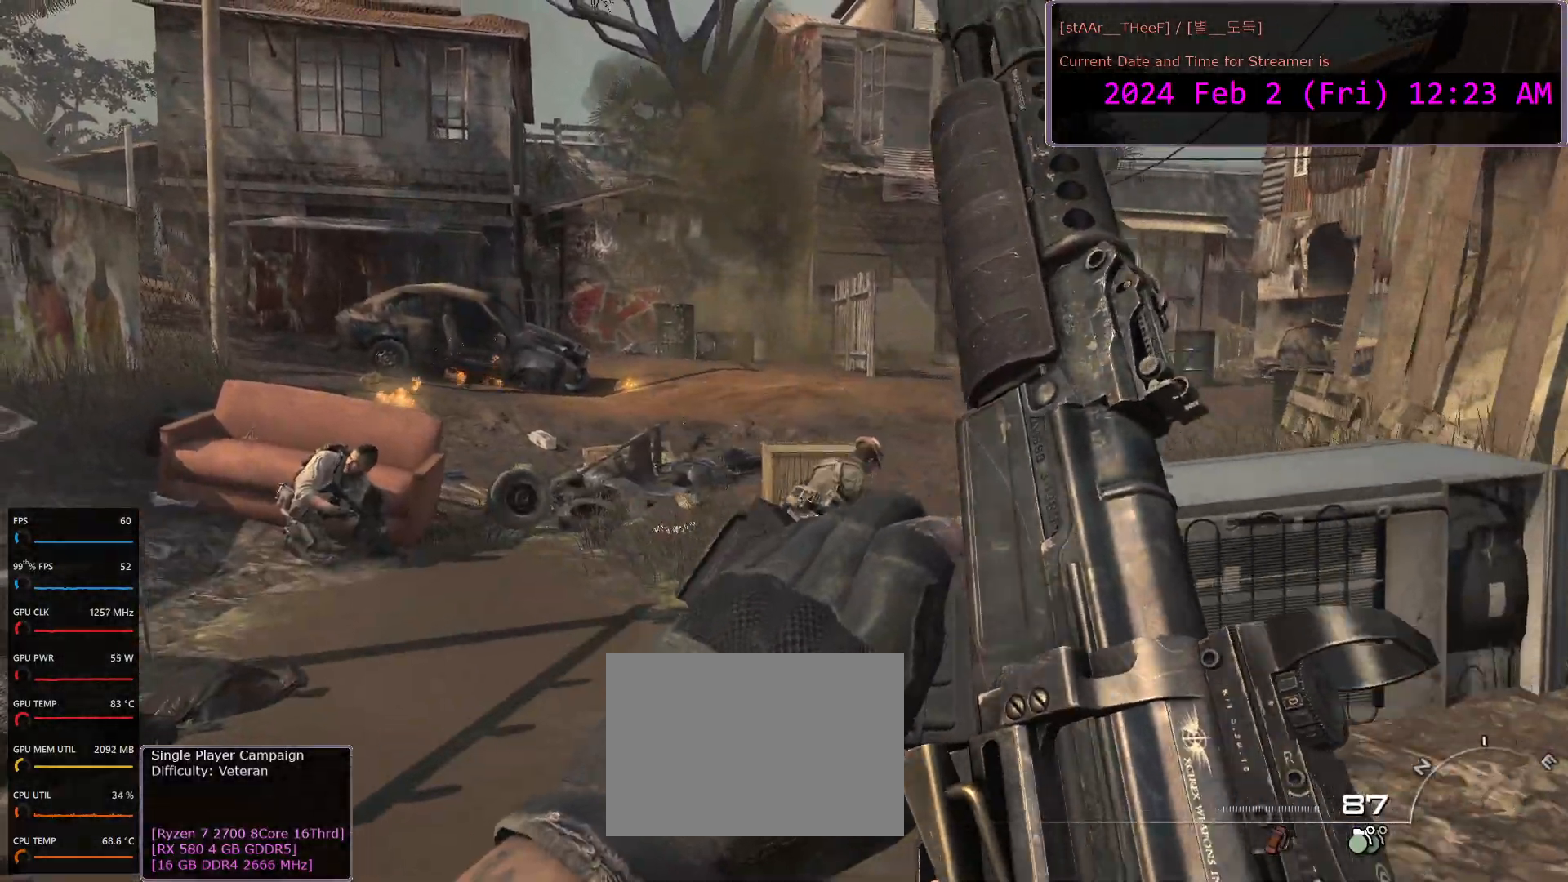
{"keys": ["w"], "mouse": [], "events": [[50, "a", "up"]]}
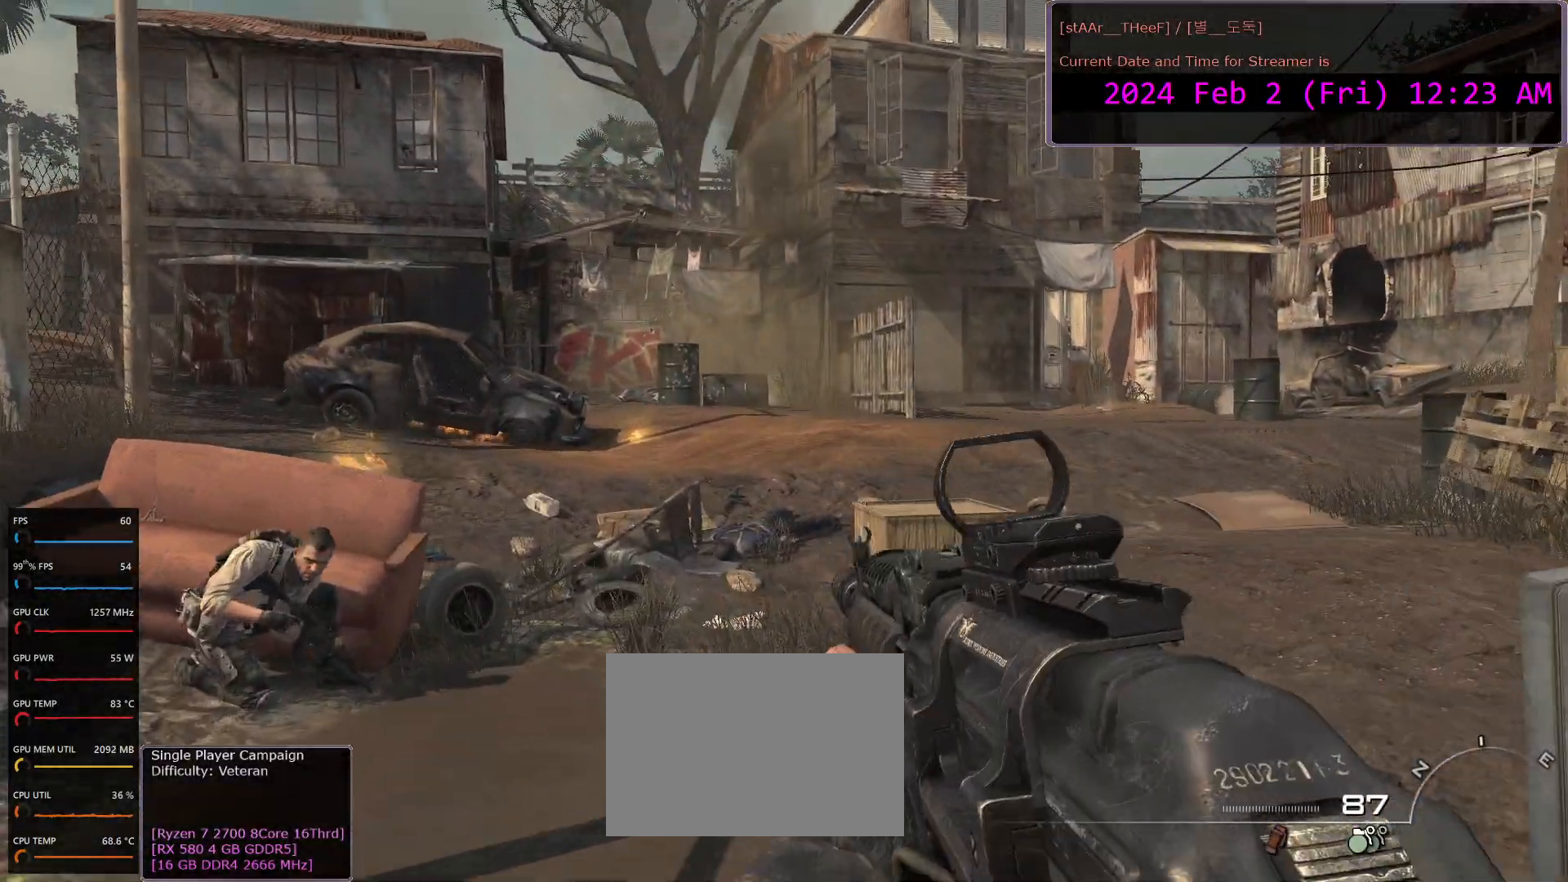
{"keys": ["w"], "mouse": [], "events": []}
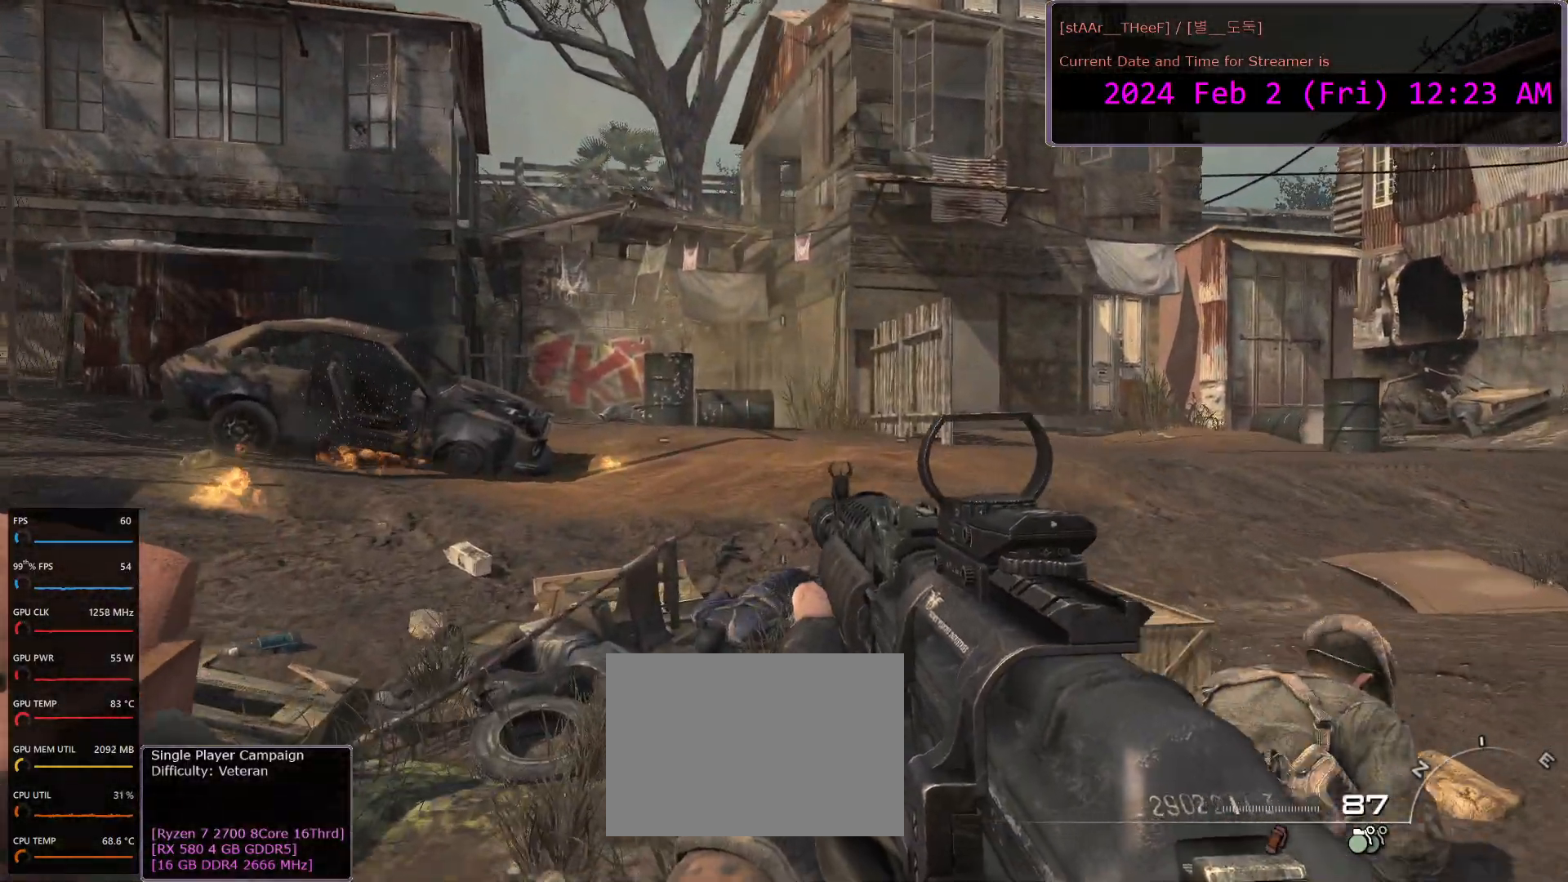
{"keys": ["w"], "mouse": [], "events": [[83, "a", "down"], [200, "a", "up"]]}
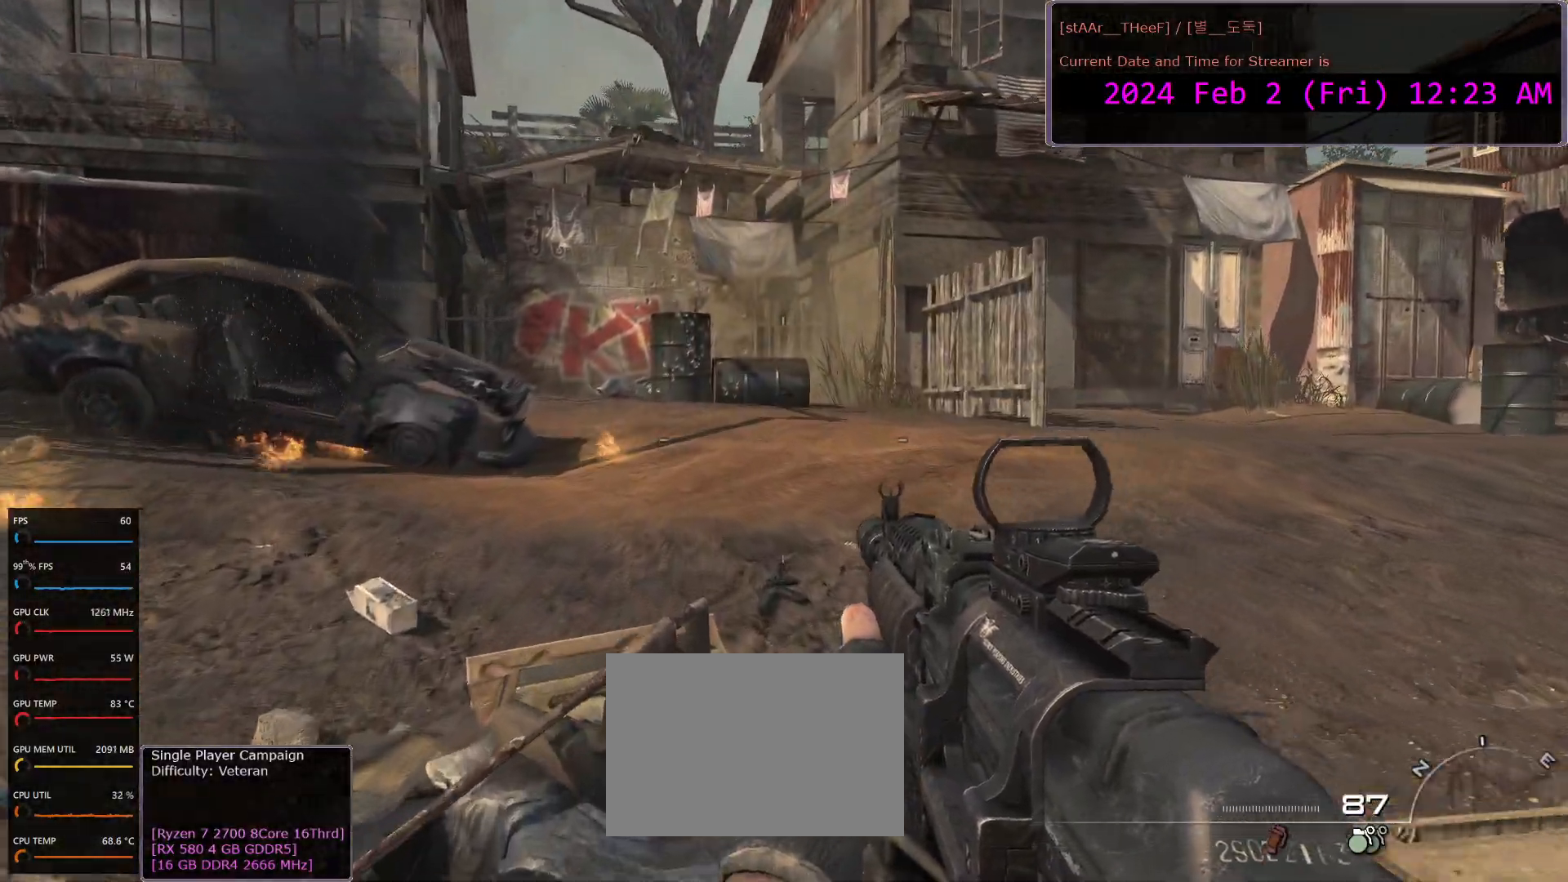
{"keys": ["d", "w"], "mouse": [], "events": [[167, "d", "down"]]}
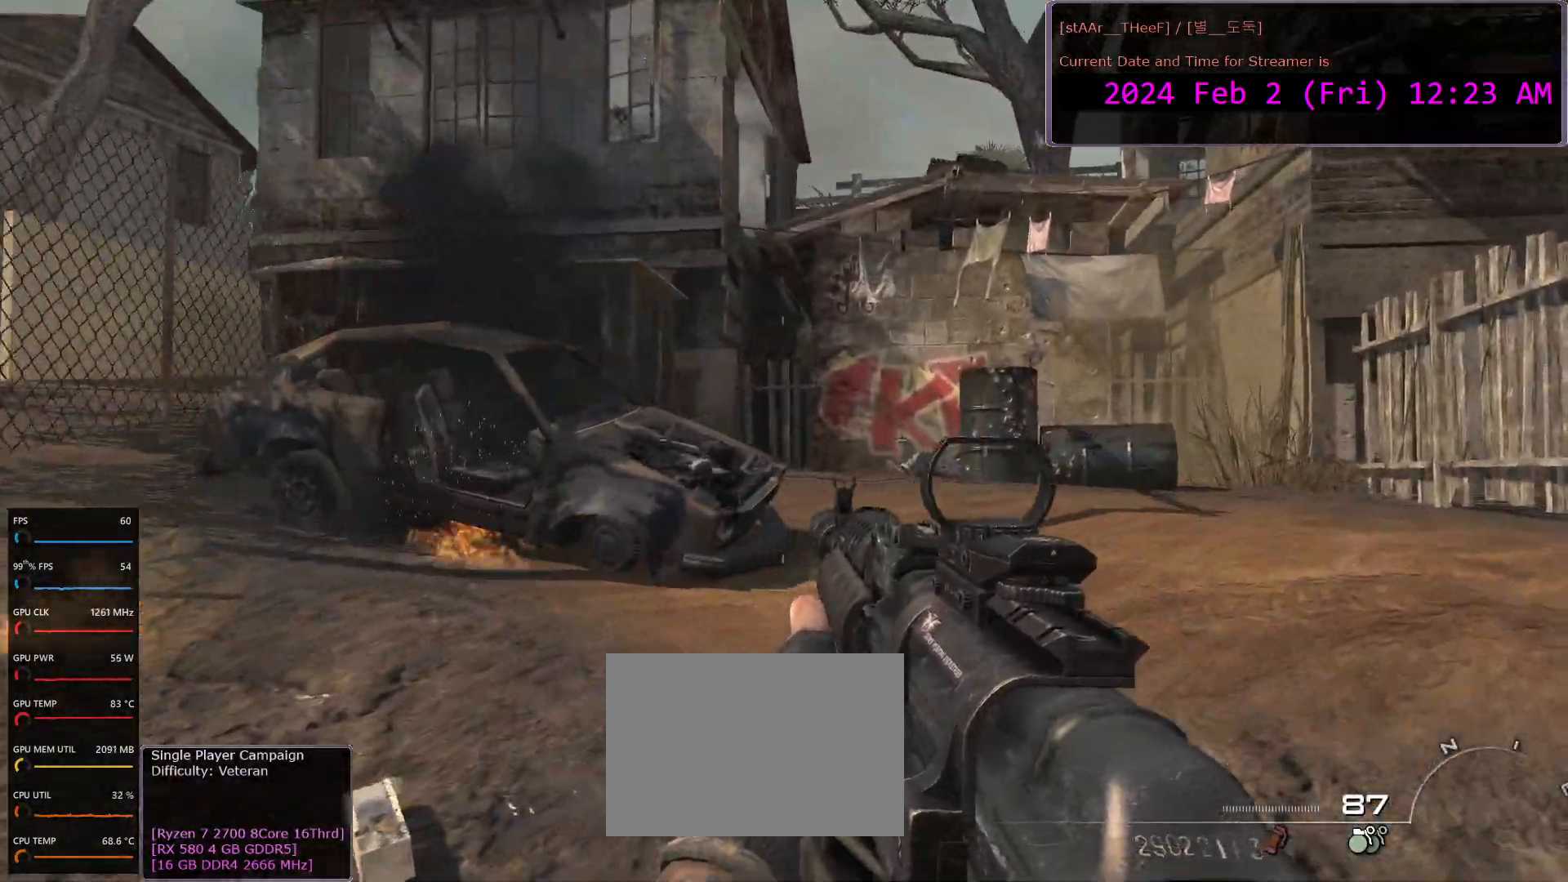
{"keys": ["a", "w"], "mouse": [], "events": [[117, "d", "up"], [433, "a", "down"]]}
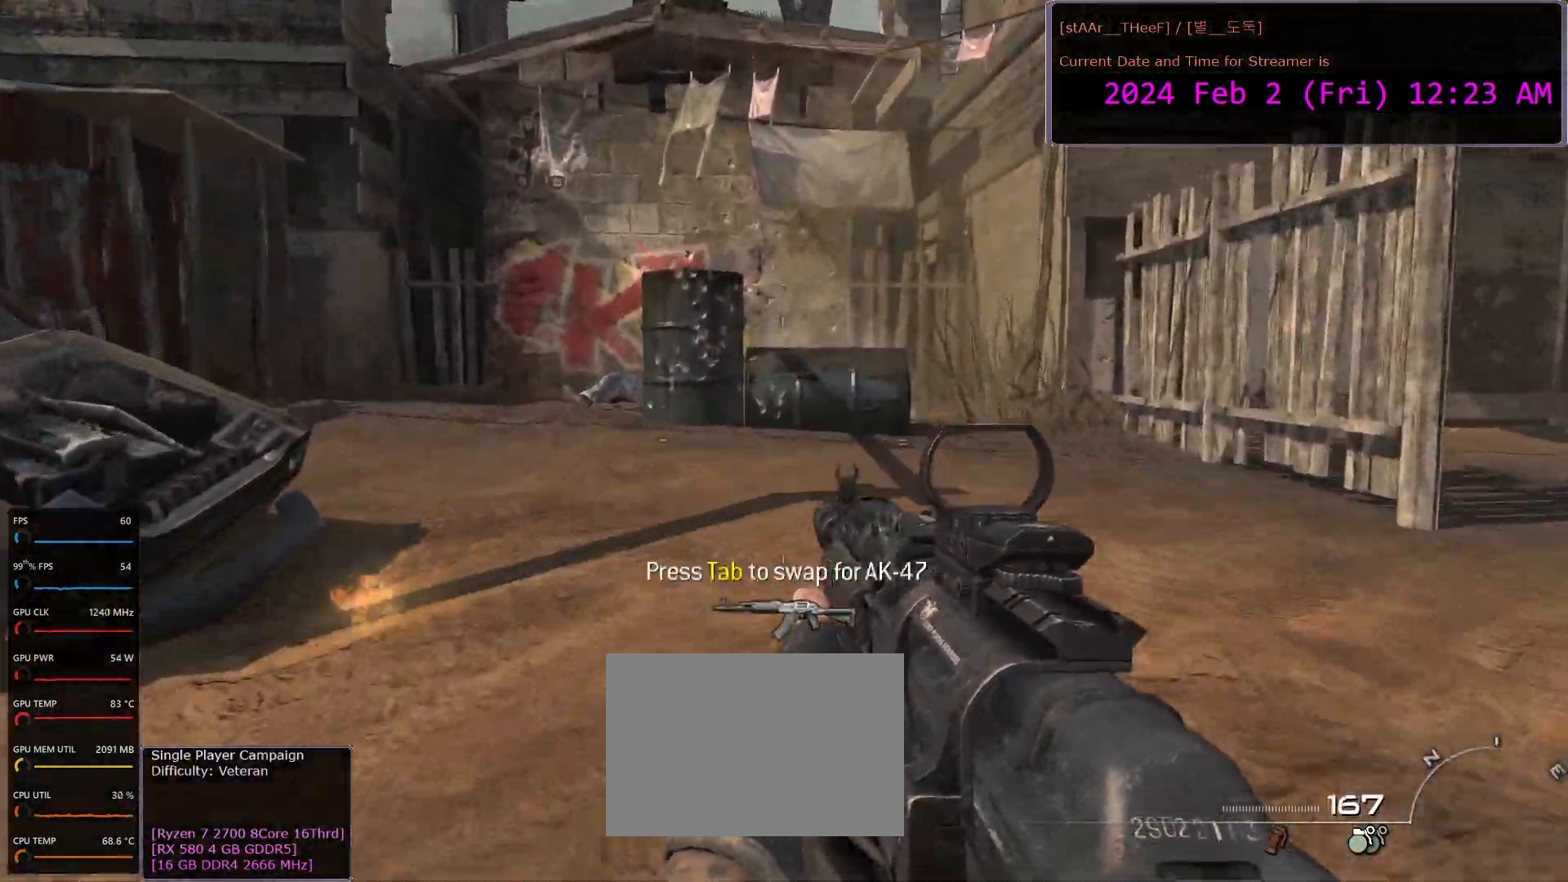
{"keys": ["w"], "mouse": [], "events": [[200, "a", "up"]]}
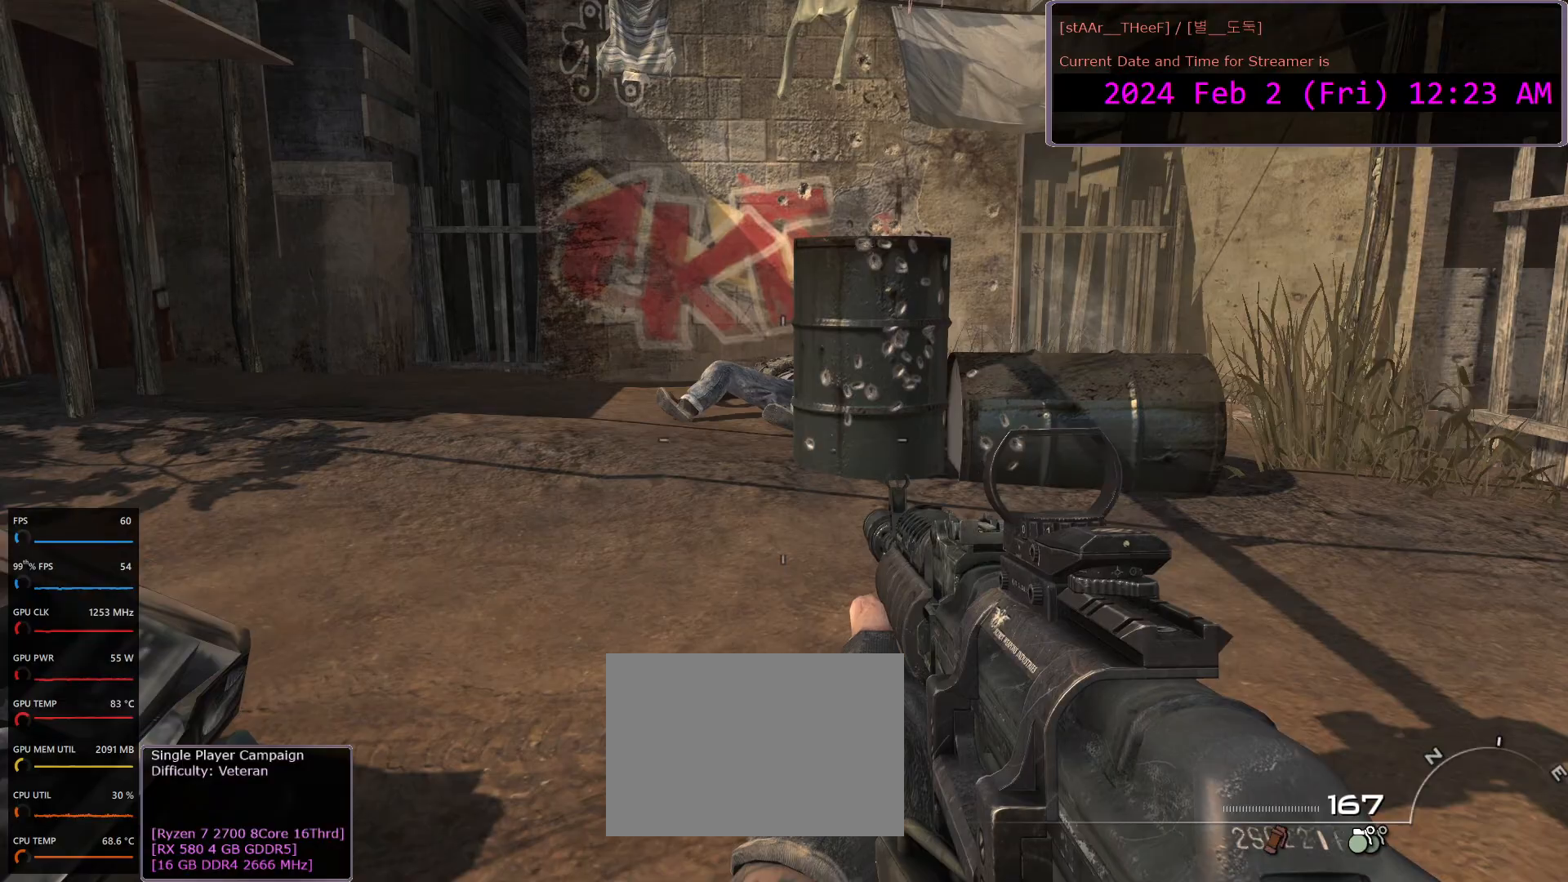
{"keys": ["w"], "mouse": [], "events": [[117, "a", "down"], [233, "a", "up"], [383, "a", "down"], [500, "a", "up"]]}
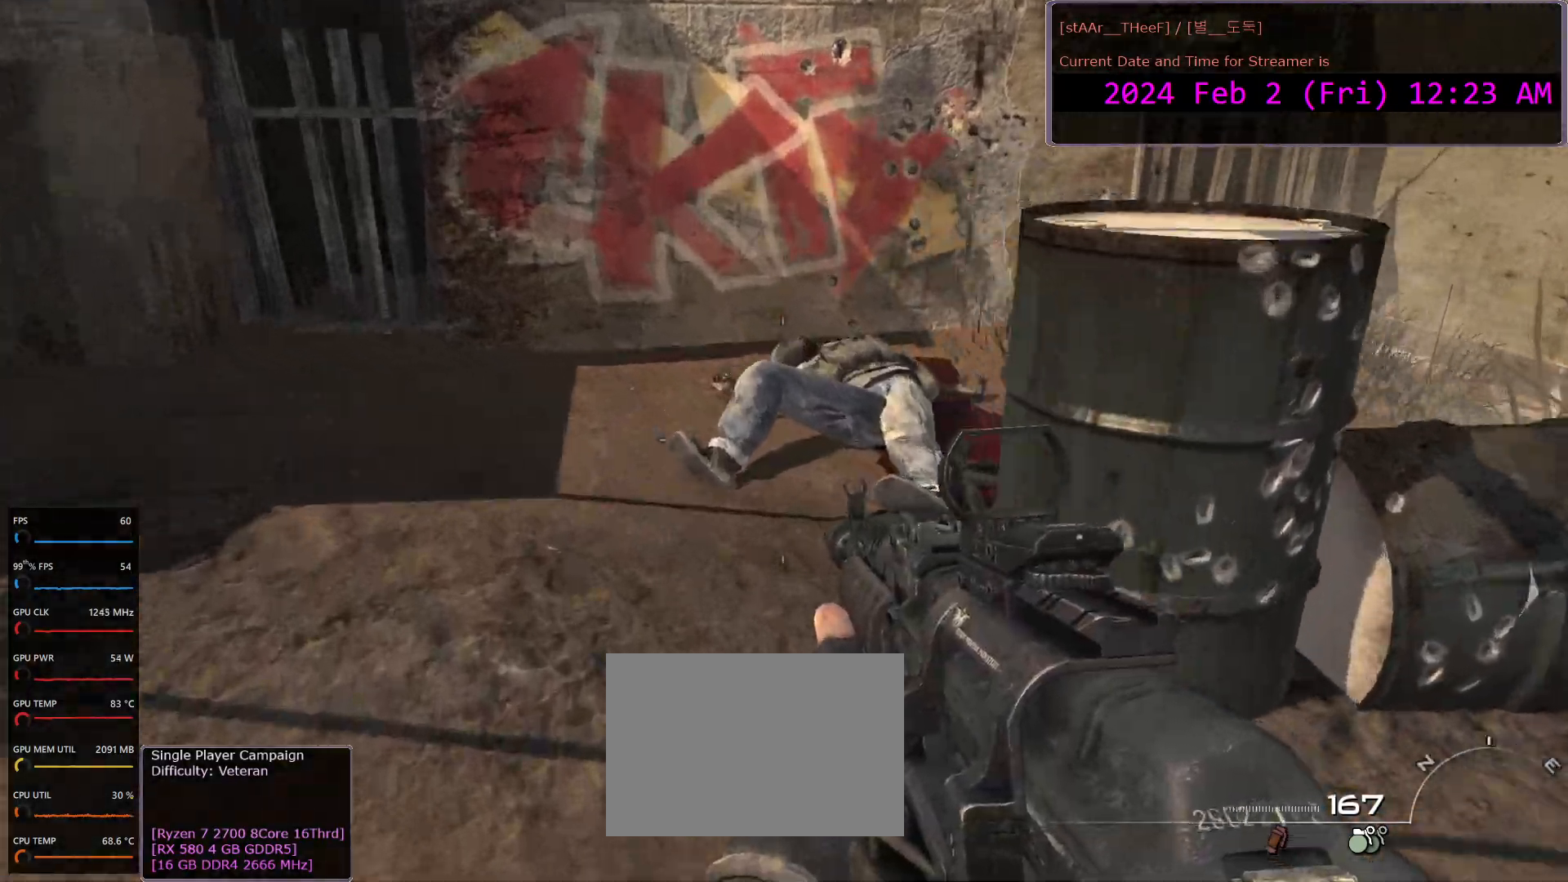
{"keys": [], "mouse": ["left"], "events": [[133, "mouse_left", "down"], [133, "w", "up"], [367, "mouse_right", "down"], [500, "mouse_right", "up"]]}
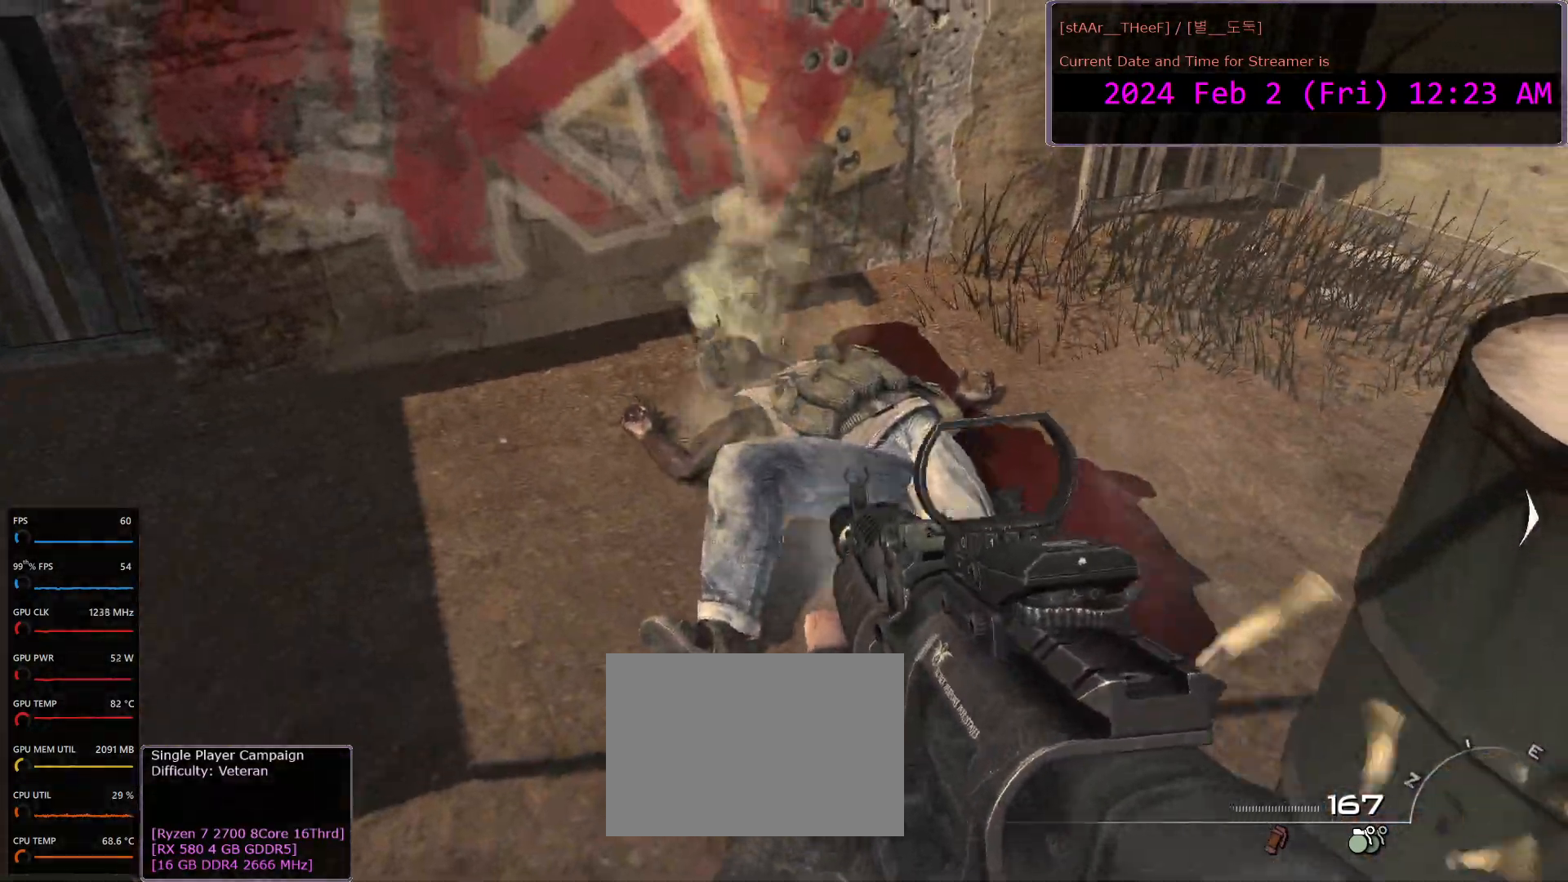
{"keys": [], "mouse": ["left"], "events": []}
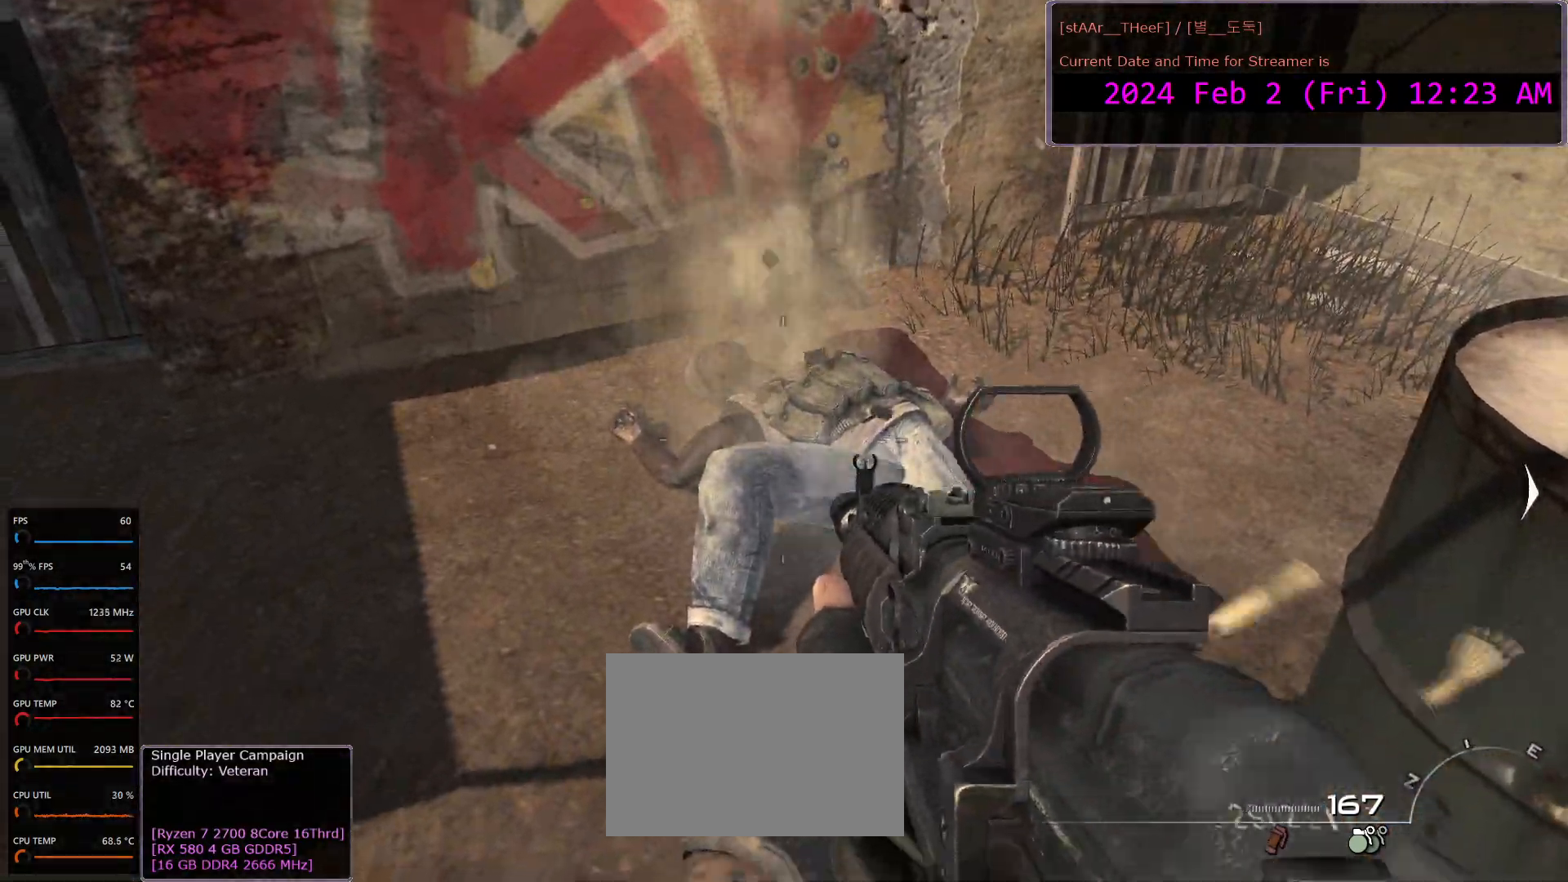
{"keys": ["a"], "mouse": [], "events": [[383, "r", "down"], [417, "mouse_left", "up"], [500, "a", "down"], [500, "r", "up"]]}
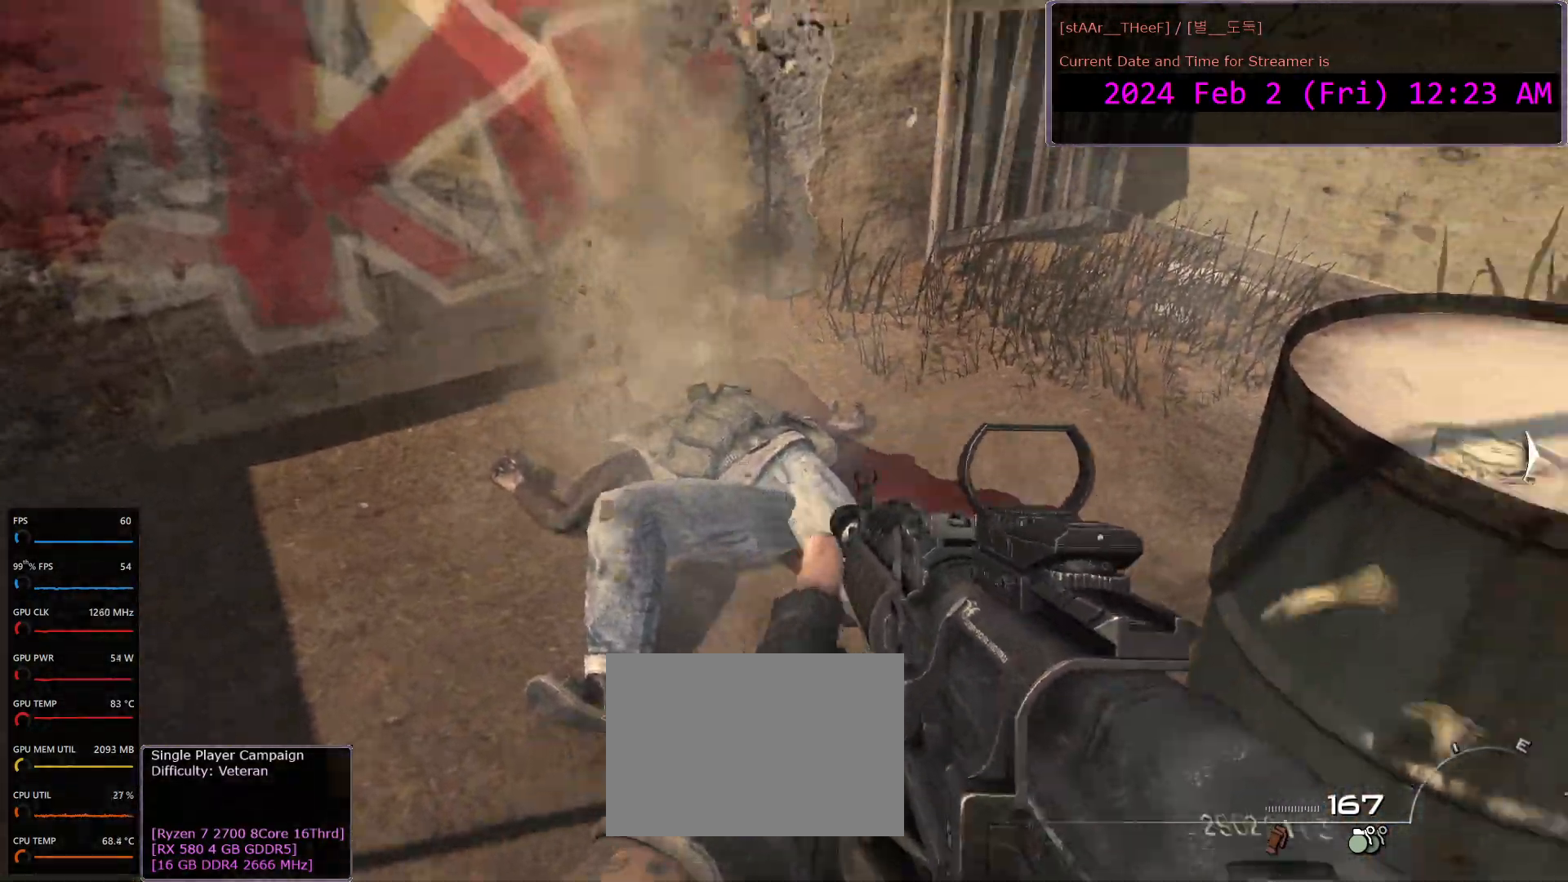
{"keys": ["w"], "mouse": [], "events": [[100, "w", "down"], [283, "a", "up"]]}
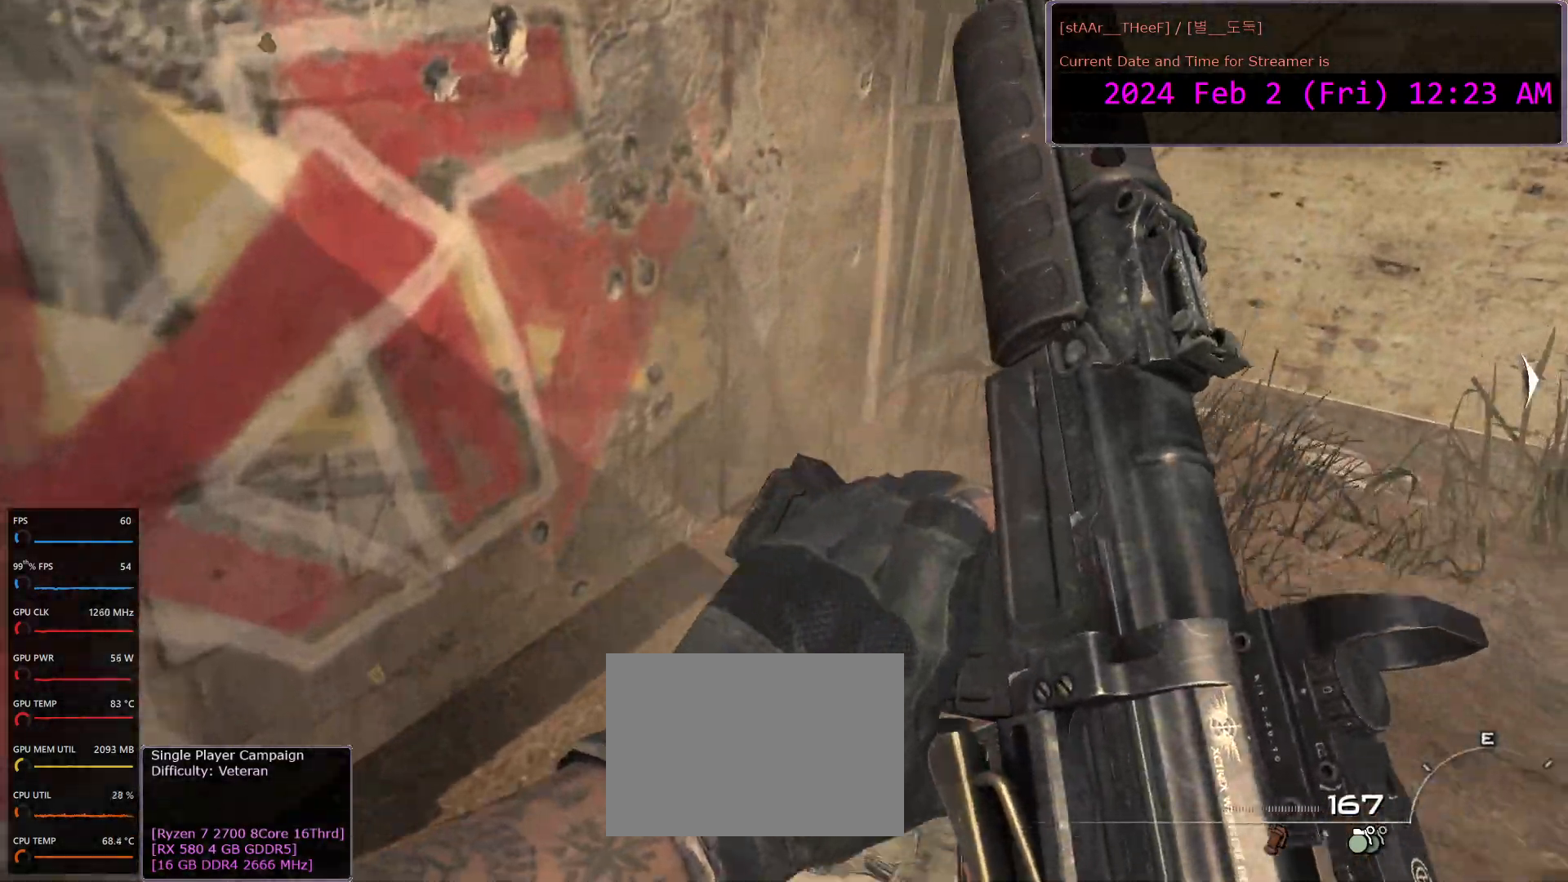
{"keys": ["s"], "mouse": [], "events": [[200, "a", "down"], [267, "w", "up"], [433, "s", "down"], [500, "a", "up"]]}
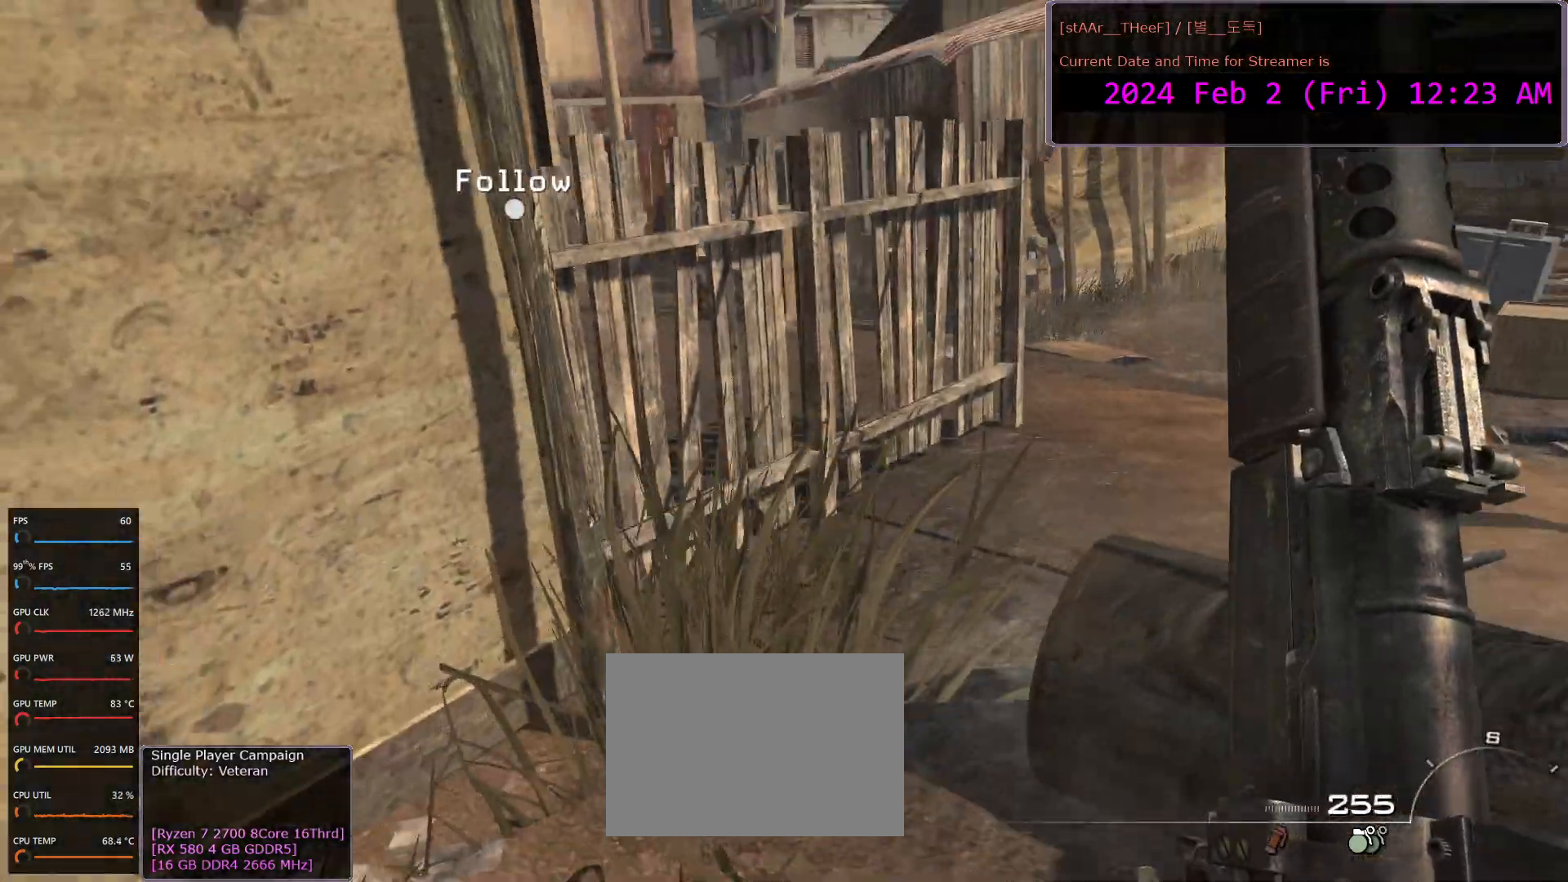
{"keys": ["d"], "mouse": [], "events": [[33, "d", "down"], [133, "s", "up"]]}
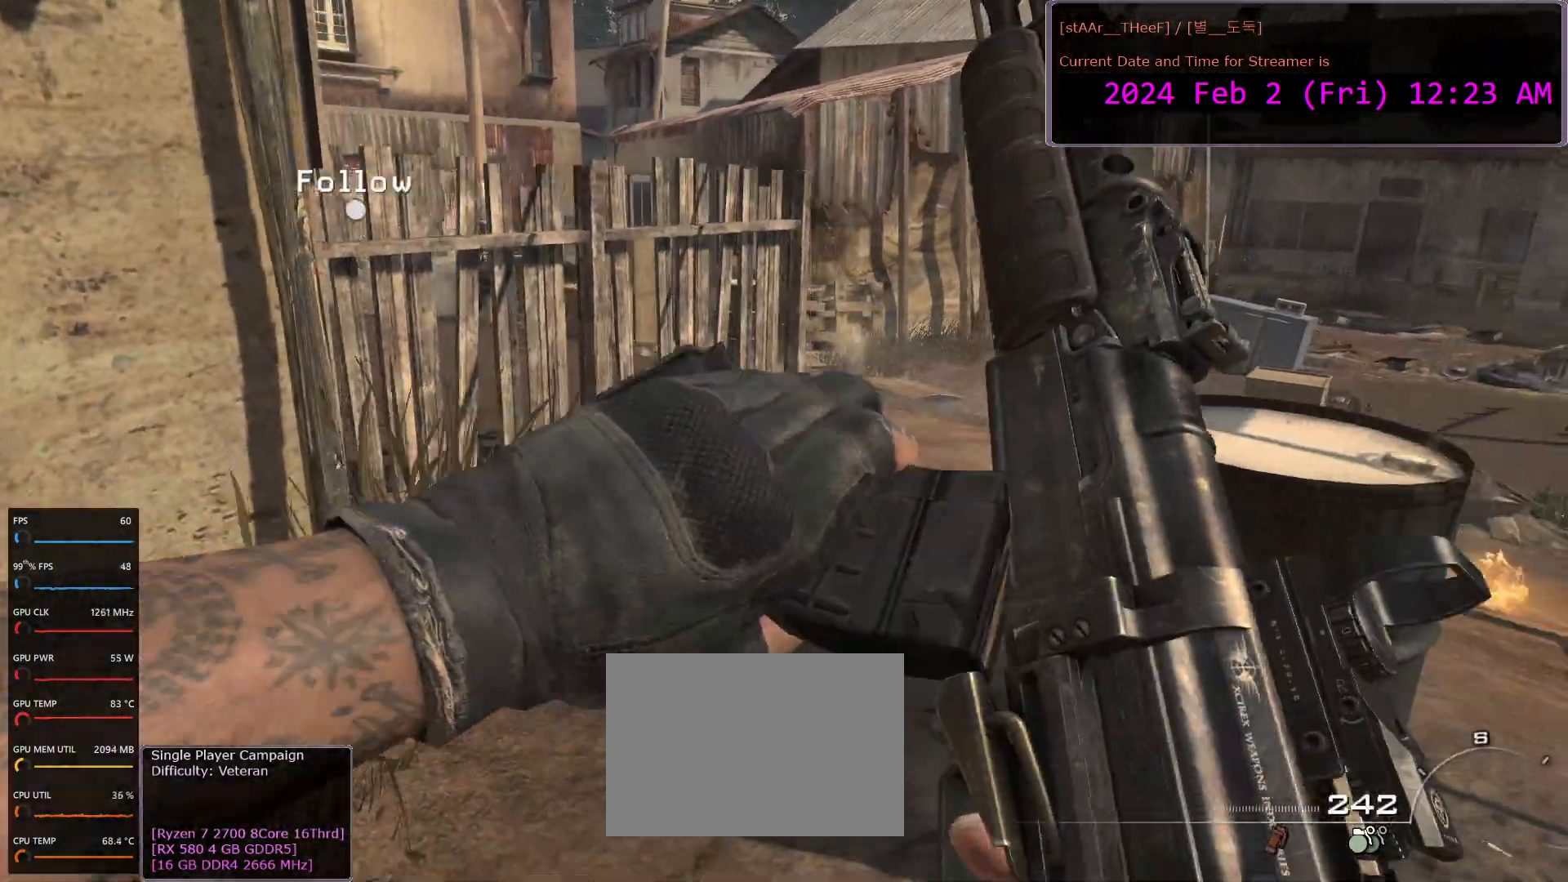
{"keys": ["d", "w"], "mouse": [], "events": [[483, "w", "down"]]}
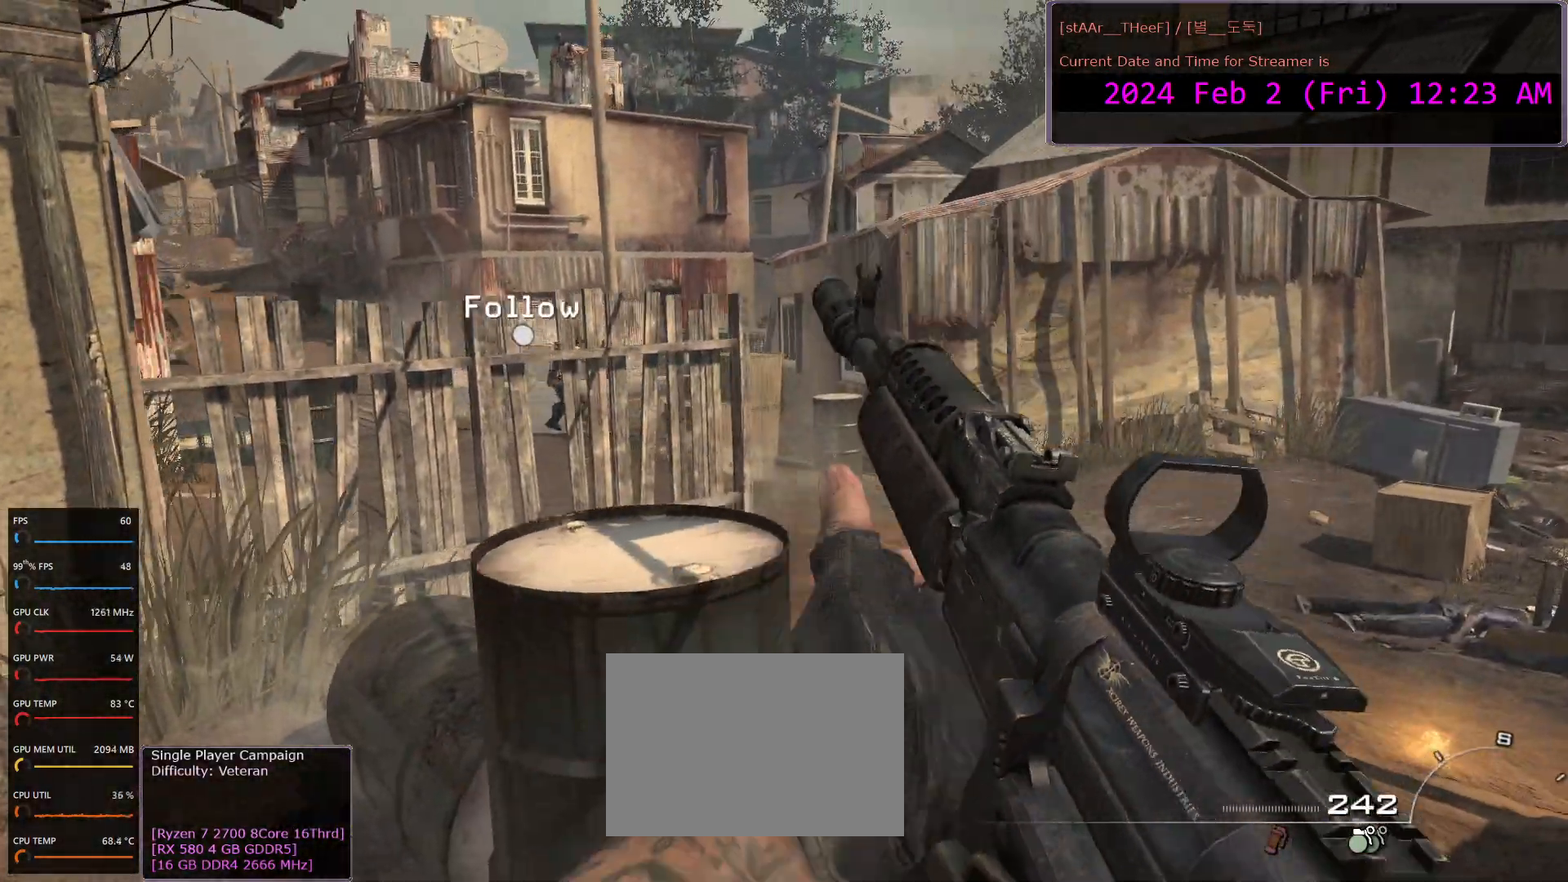
{"keys": ["d", "w"], "mouse": [], "events": []}
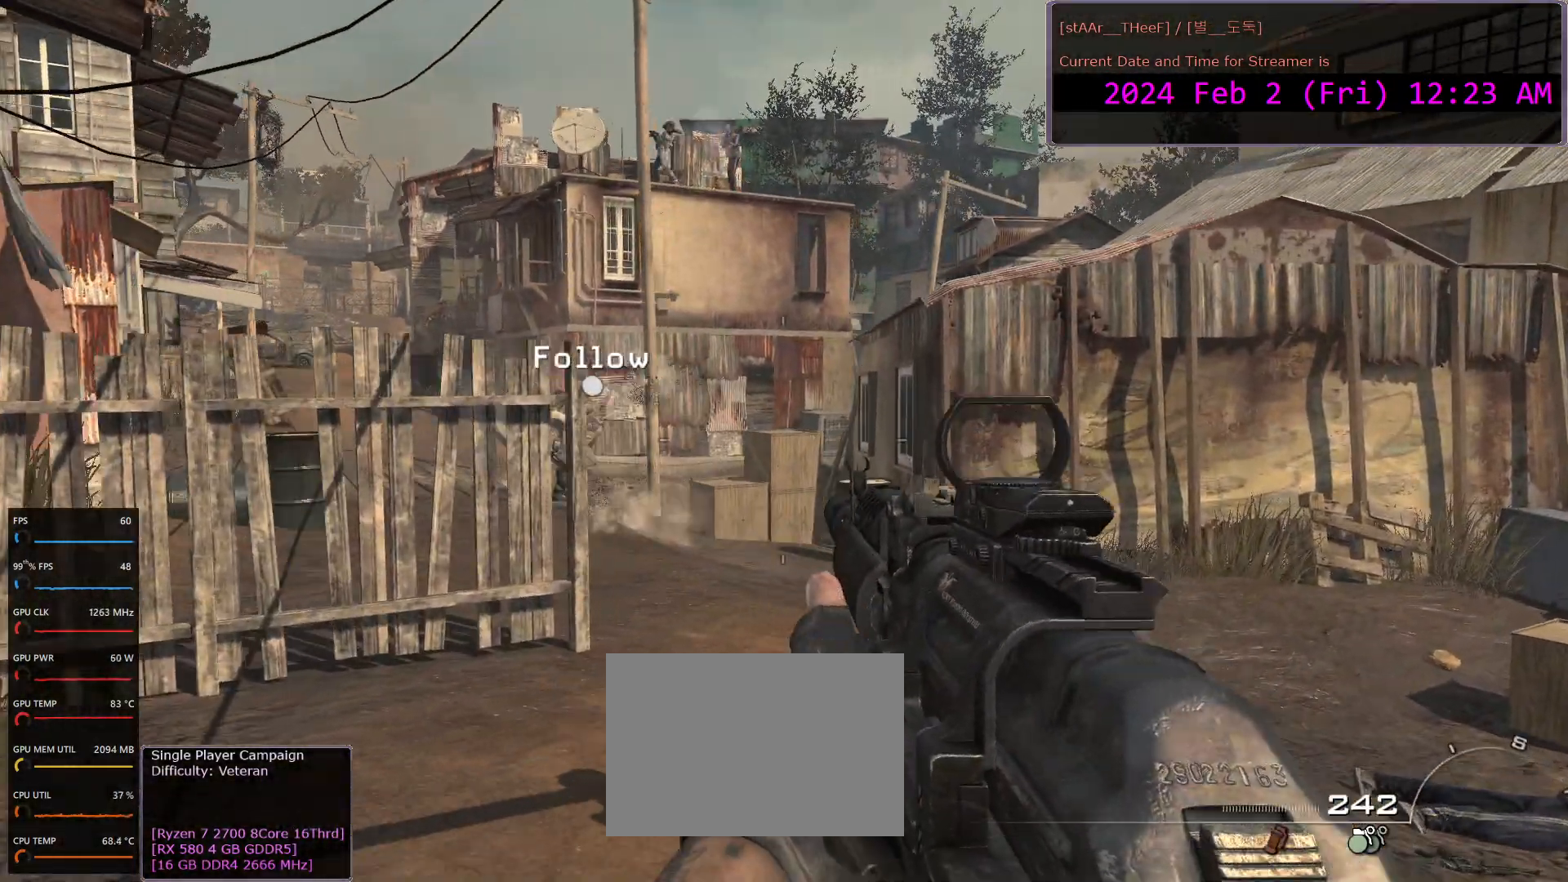
{"keys": ["w"], "mouse": [], "events": [[300, "d", "up"]]}
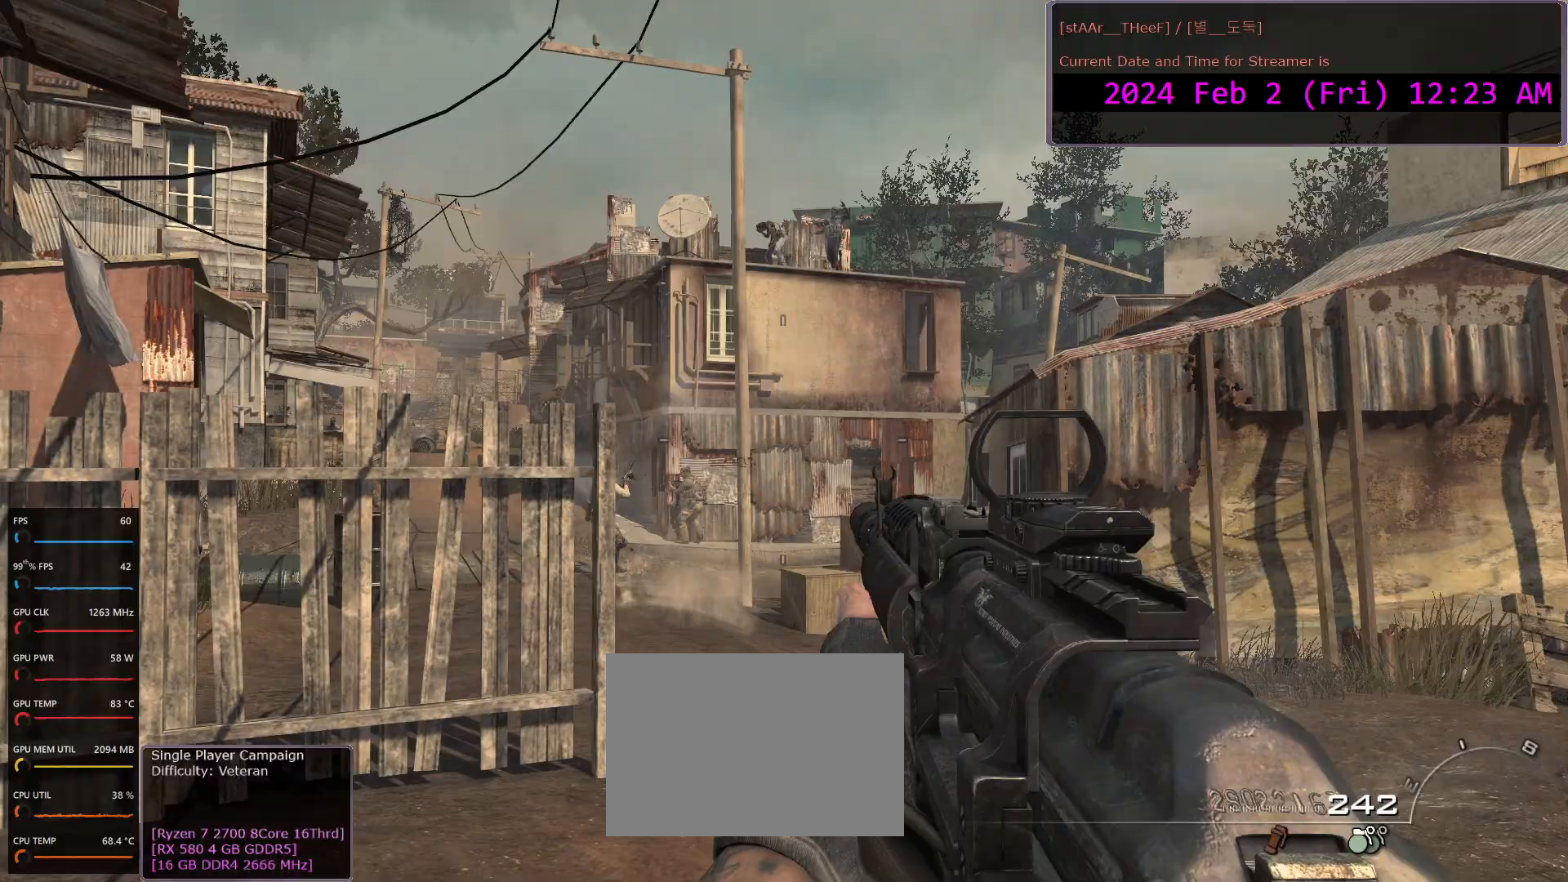
{"keys": [], "mouse": ["right"], "events": [[50, "mouse_right", "down"], [167, "w", "up"], [283, "mouse_left", "down"], [500, "mouse_left", "up"]]}
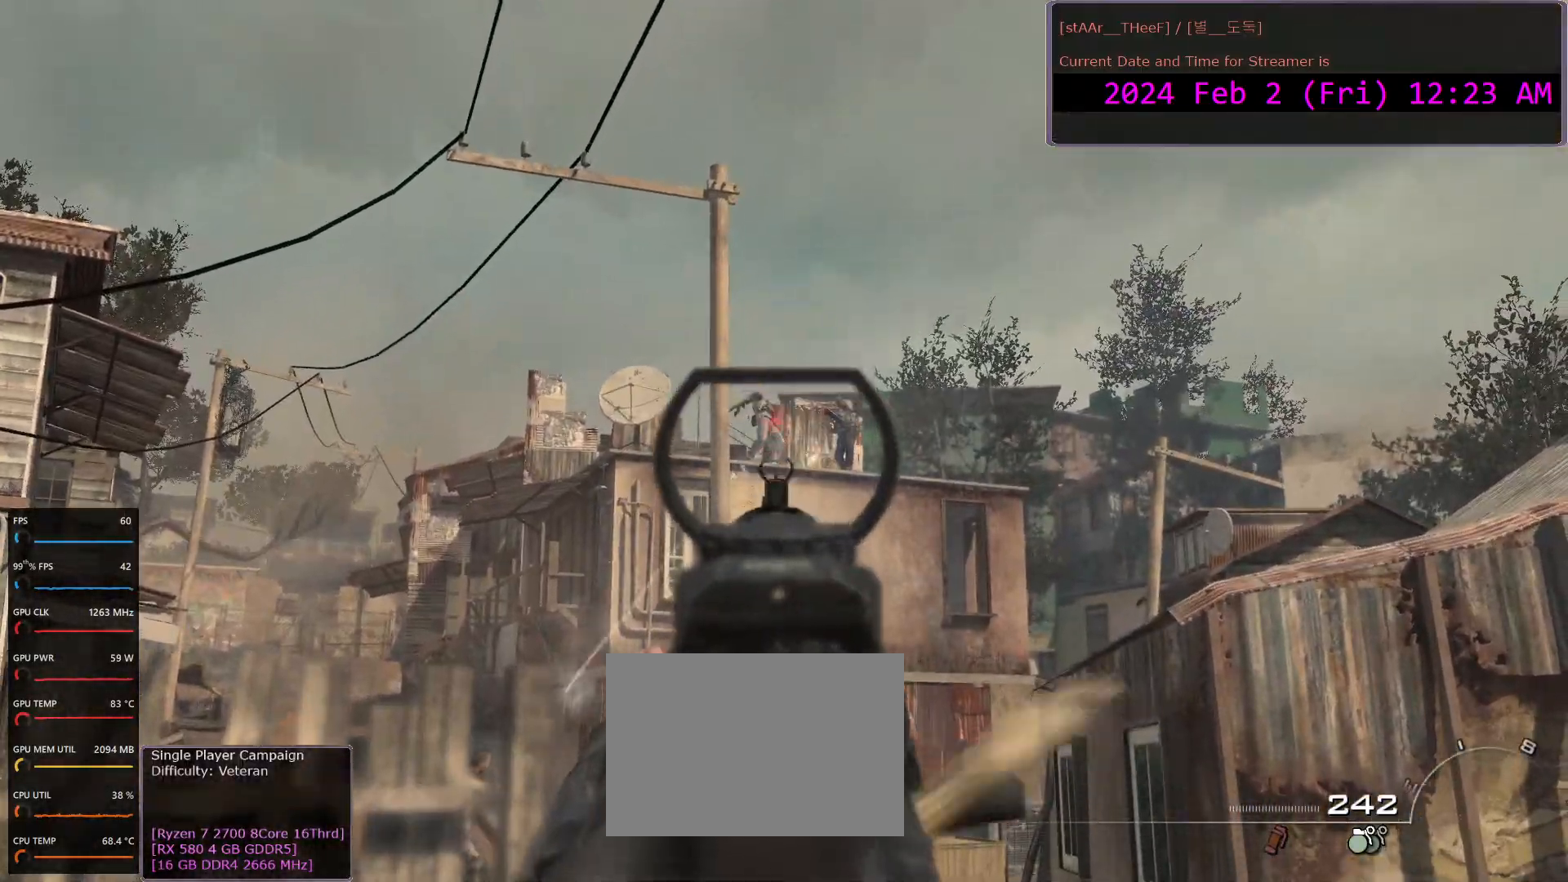
{"keys": [], "mouse": ["left", "right"], "events": [[117, "mouse_left", "down"], [250, "d", "down"], [267, "mouse_left", "up"], [417, "mouse_left", "down"], [500, "d", "up"]]}
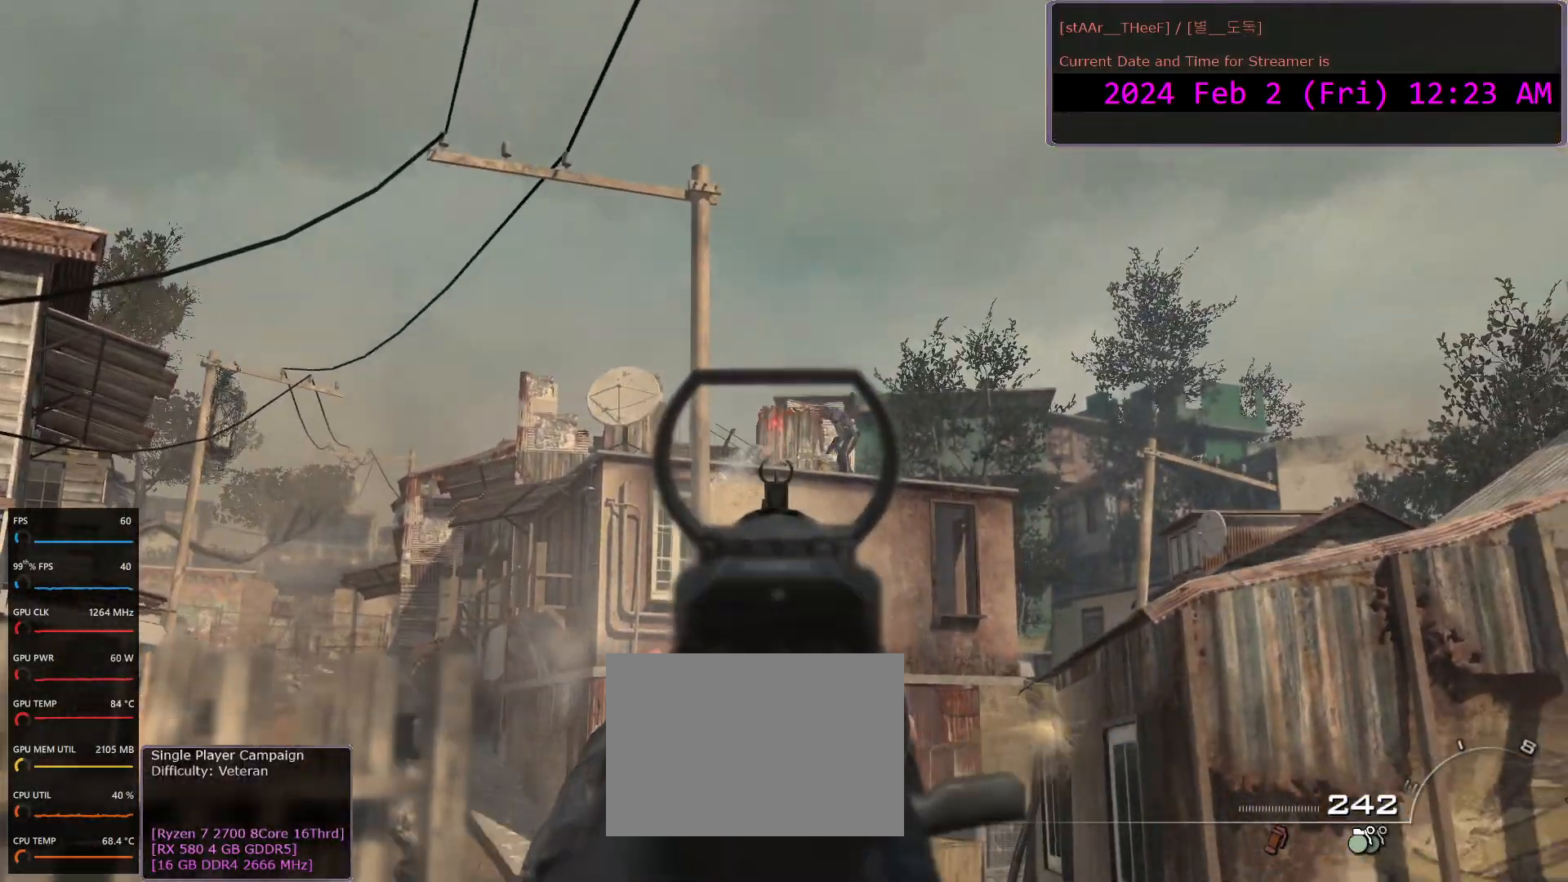
{"keys": [], "mouse": ["left", "right"], "events": [[100, "mouse_left", "up"], [200, "a", "down"], [200, "mouse_left", "down"], [283, "a", "up"], [333, "mouse_left", "up"], [467, "mouse_left", "down"]]}
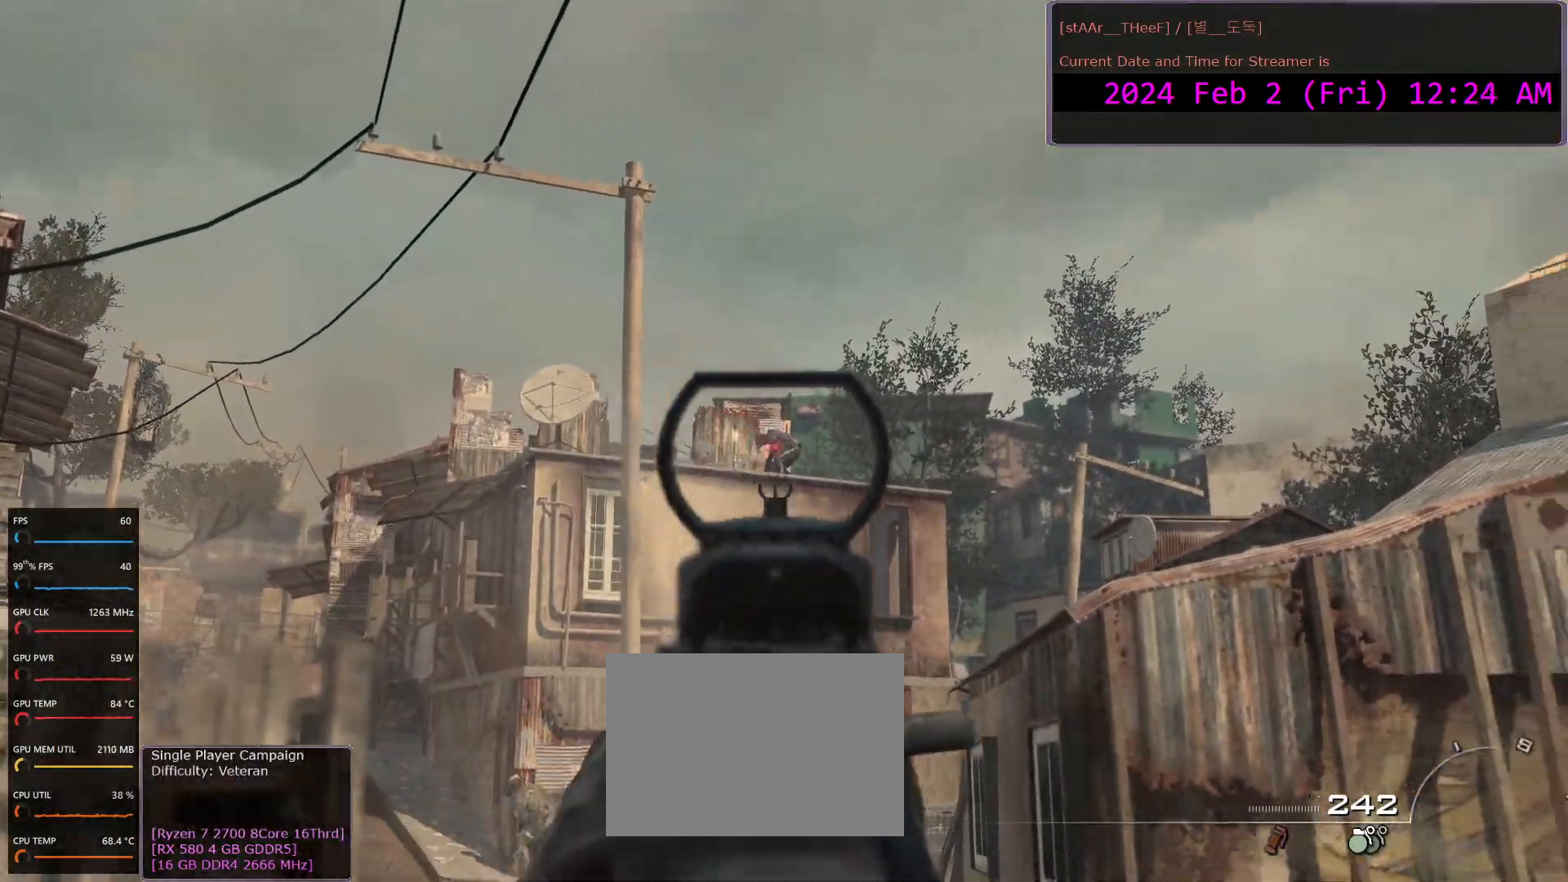
{"keys": [], "mouse": ["left", "right"], "events": [[50, "d", "down"], [167, "d", "up"], [300, "mouse_left", "up"], [467, "mouse_left", "down"]]}
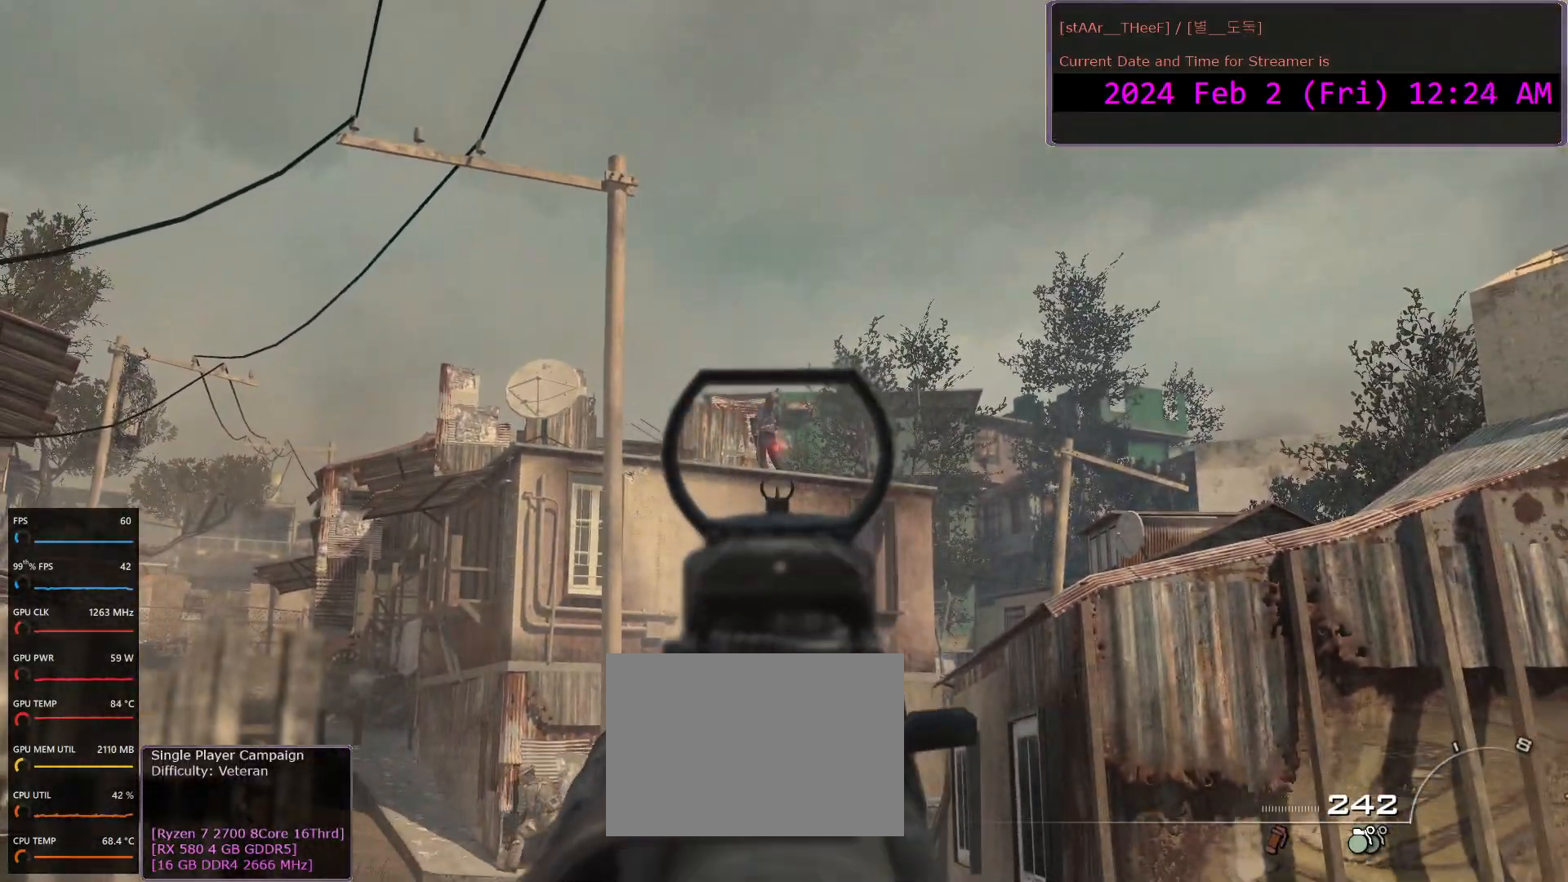
{"keys": ["d", "w"], "mouse": ["right"], "events": [[33, "d", "down"], [83, "mouse_left", "up"], [167, "w", "down"], [200, "mouse_left", "down"], [433, "mouse_left", "up"]]}